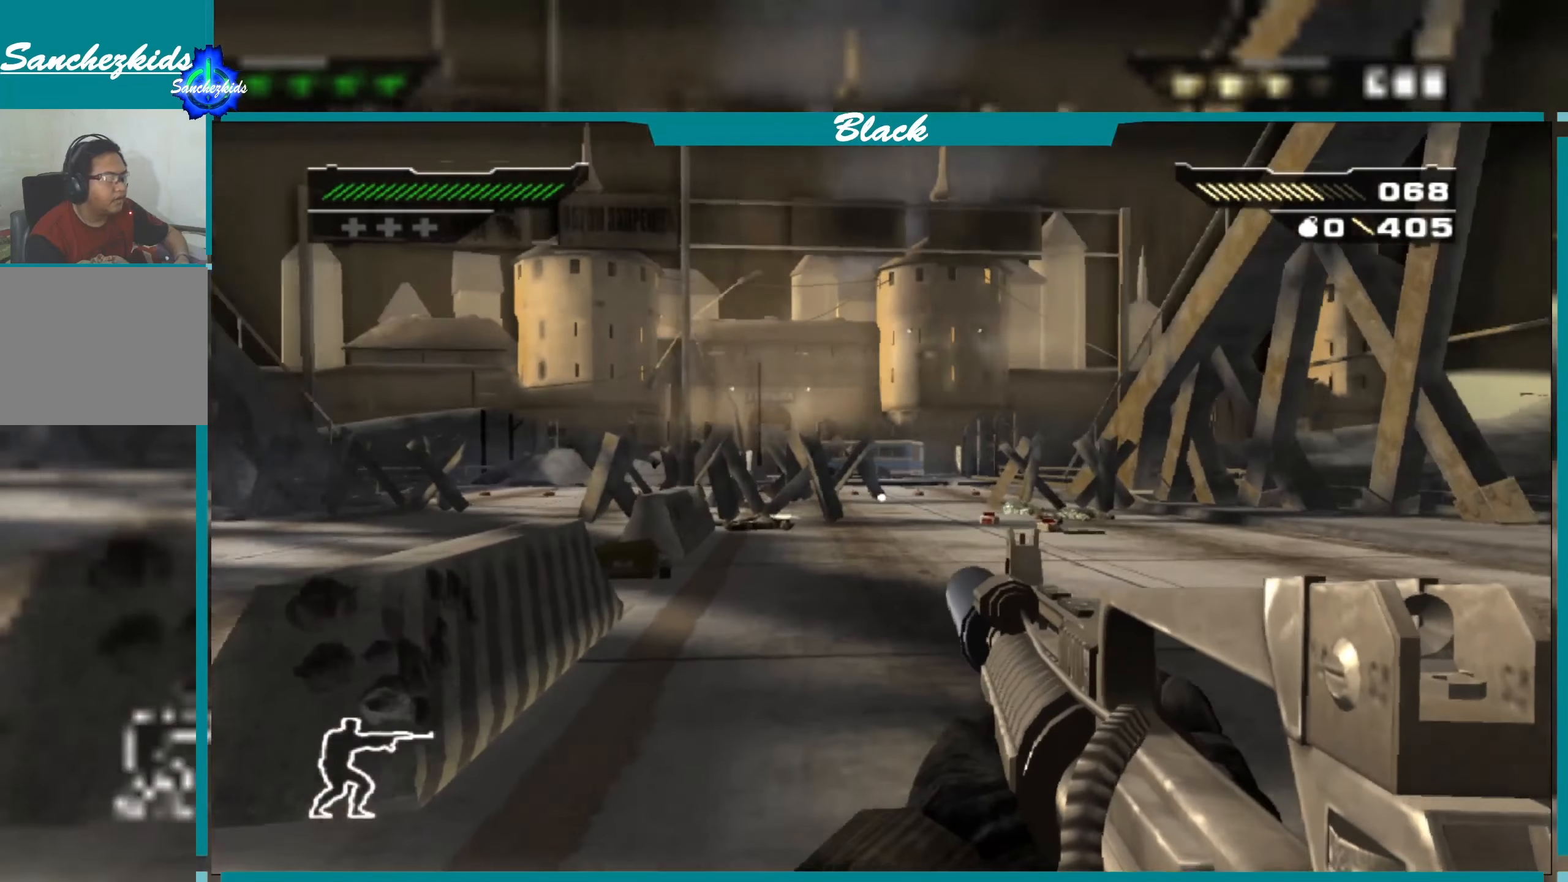
Gameplay with a controller (PlayStation layout); each line is a JSON object with the inputs held at the frame after it. "events" lists button and stick changes between this image and that frame as [ms after this image, input, new state], when the widget could be followed in between.
{"buttons": ["L1"], "left_stick": "up-left", "right_stick": "center", "events": [[150, "L1", "down"], [366, "left_stick", "up-left"]]}
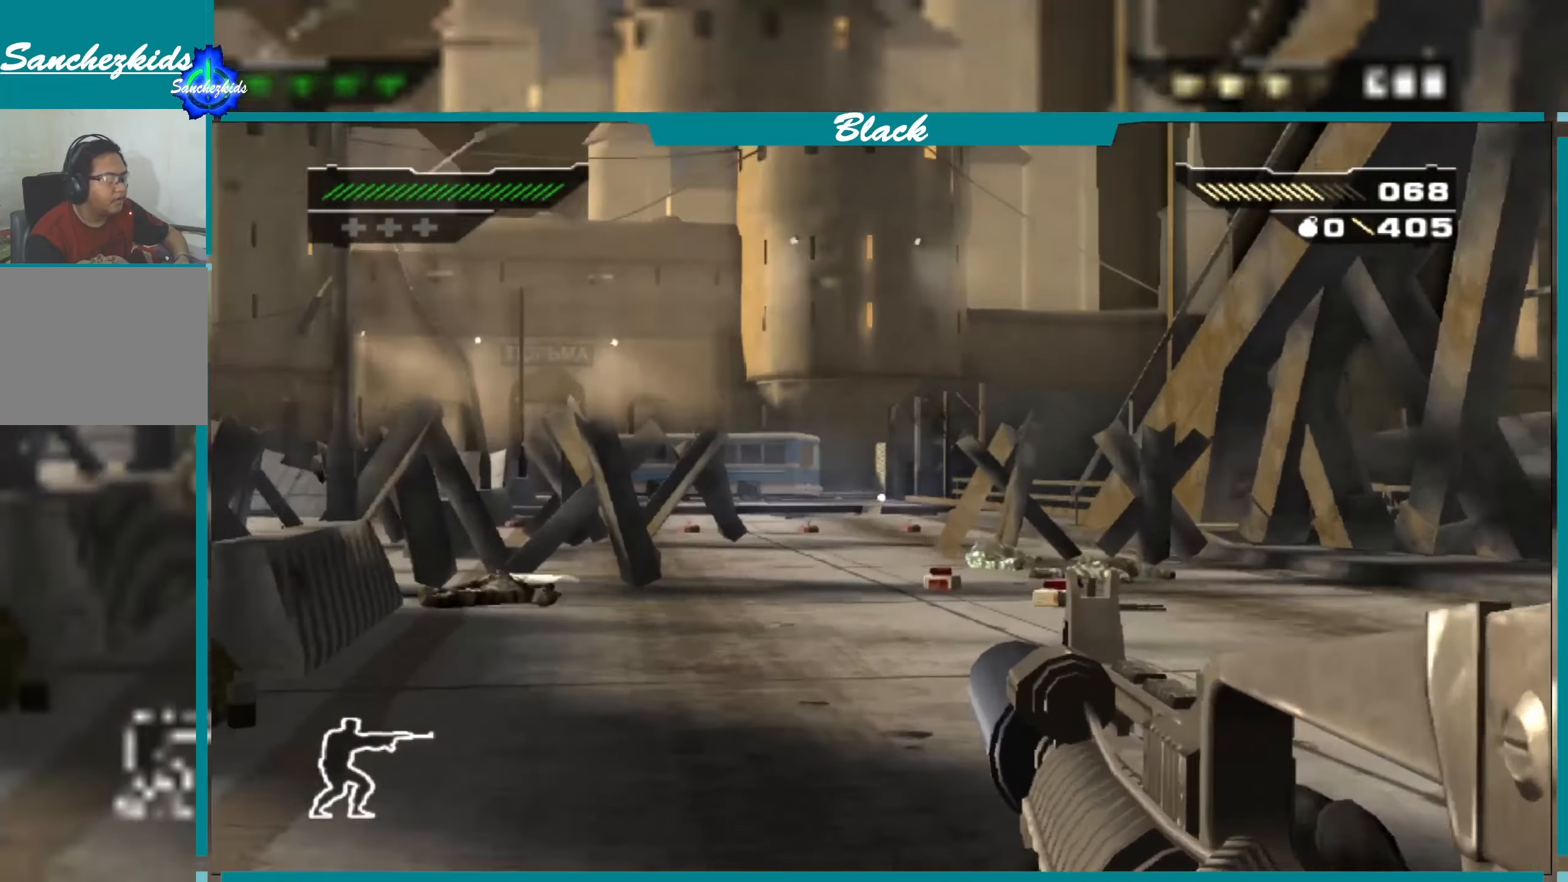
{"buttons": ["L1"], "left_stick": "up", "right_stick": "center", "events": [[50, "right_stick", "down-left"], [166, "right_stick", "center"], [350, "left_stick", "up"]]}
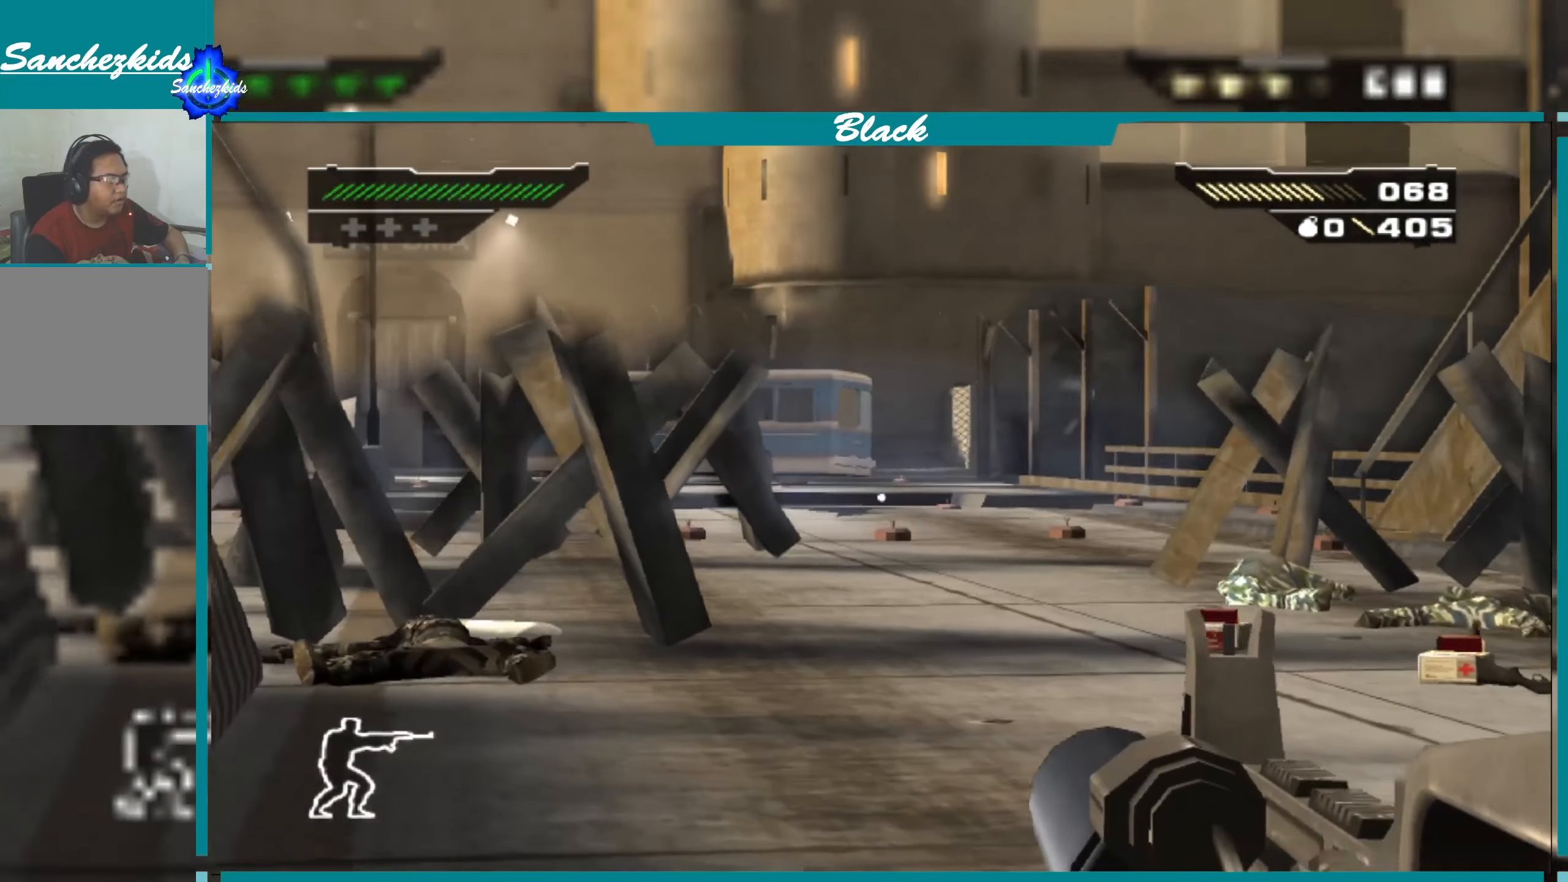
{"buttons": ["L1"], "left_stick": "up", "right_stick": "center", "events": [[33, "right_stick", "down"], [200, "right_stick", "center"], [233, "left_stick", "up-right"], [416, "left_stick", "up"]]}
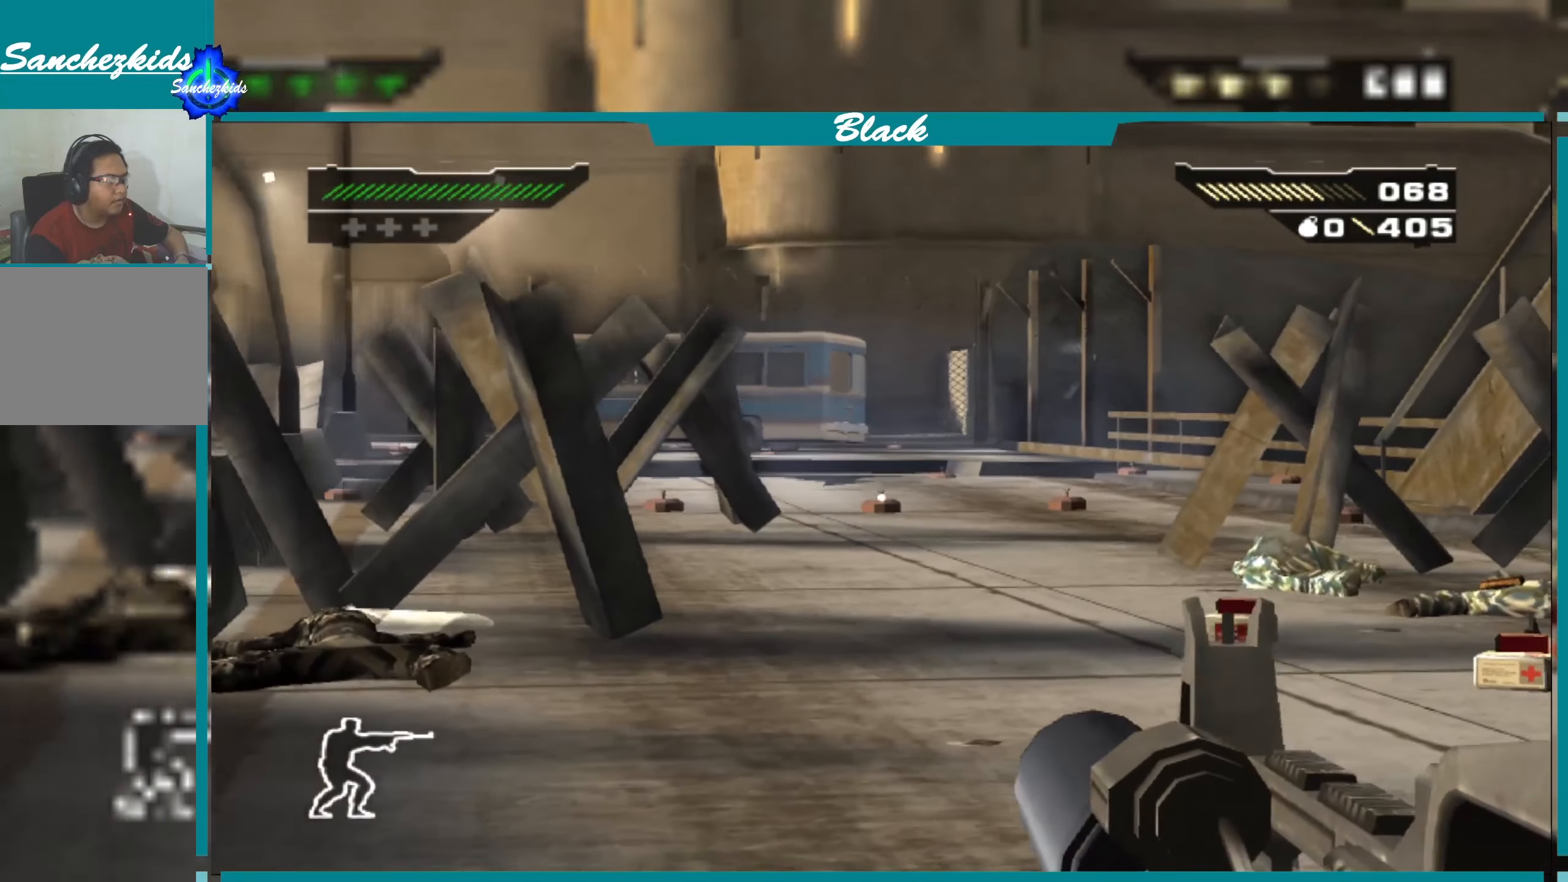
{"buttons": ["L1"], "left_stick": "center", "right_stick": "center", "events": [[133, "R1", "down"], [233, "R1", "up"], [250, "left_stick", "up-left"], [383, "left_stick", "center"]]}
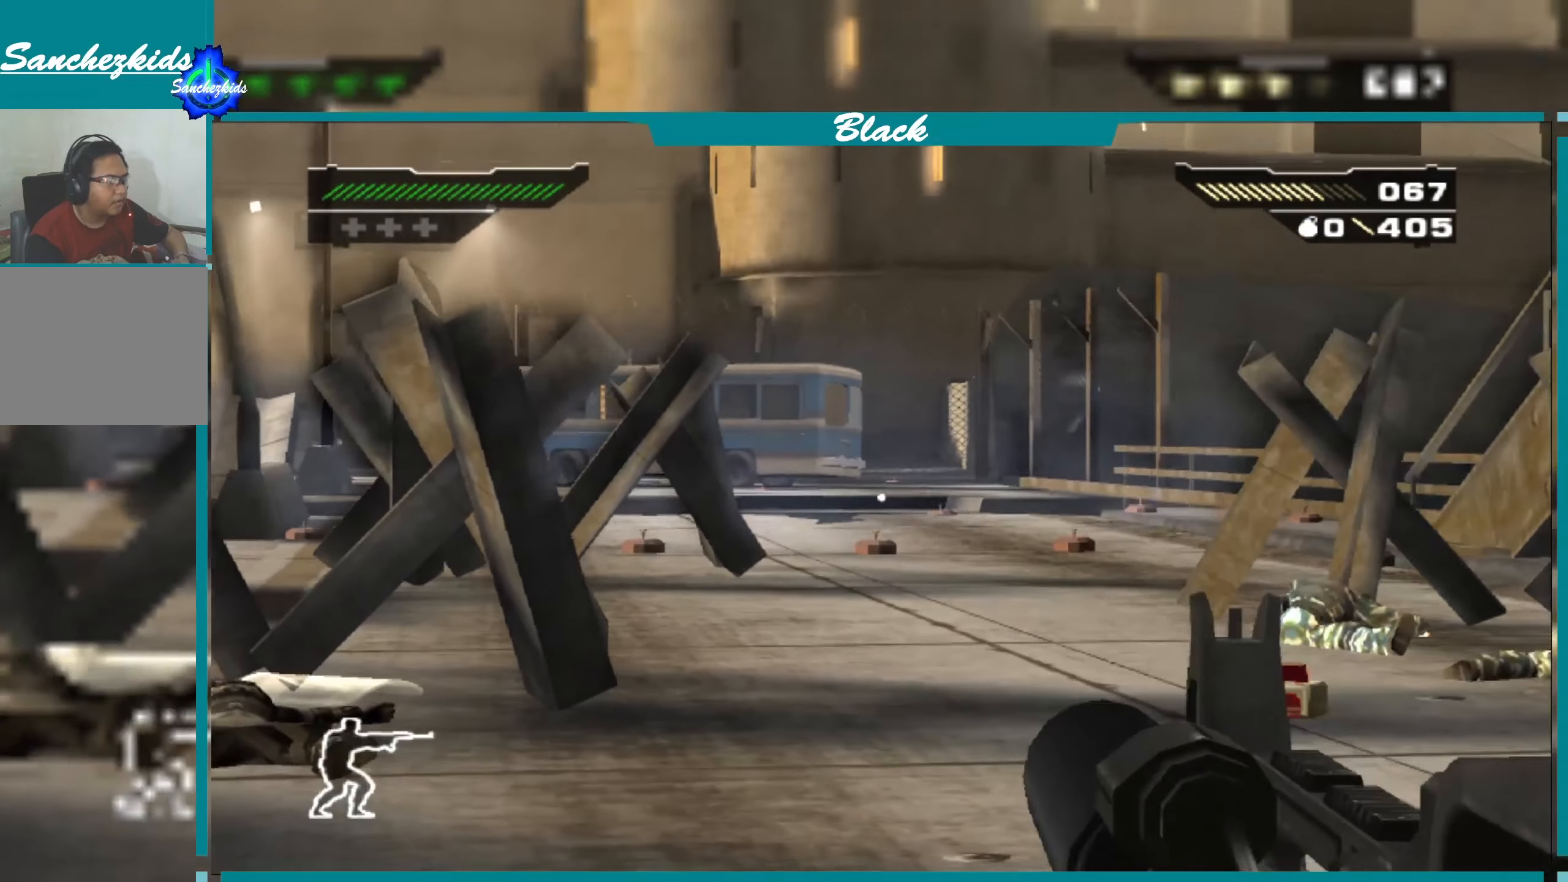
{"buttons": ["L1", "R1"], "left_stick": "center", "right_stick": "center", "events": [[166, "right_stick", "down"], [250, "left_stick", "down-right"], [283, "right_stick", "center"], [400, "left_stick", "center"], [483, "R1", "down"]]}
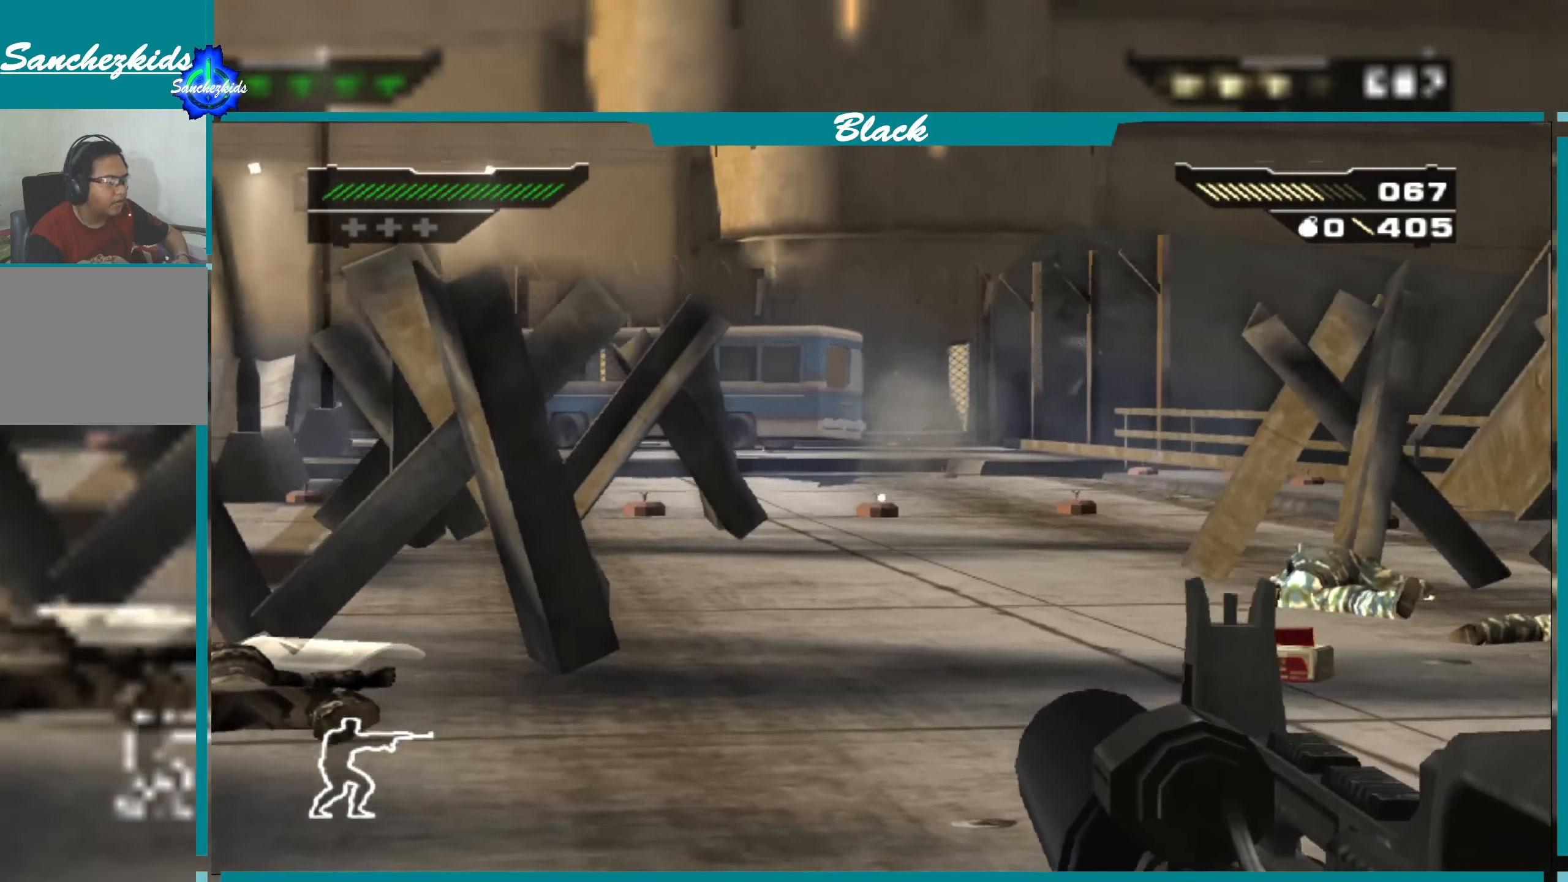
{"buttons": ["L1"], "left_stick": "center", "right_stick": "center", "events": [[116, "R1", "up"]]}
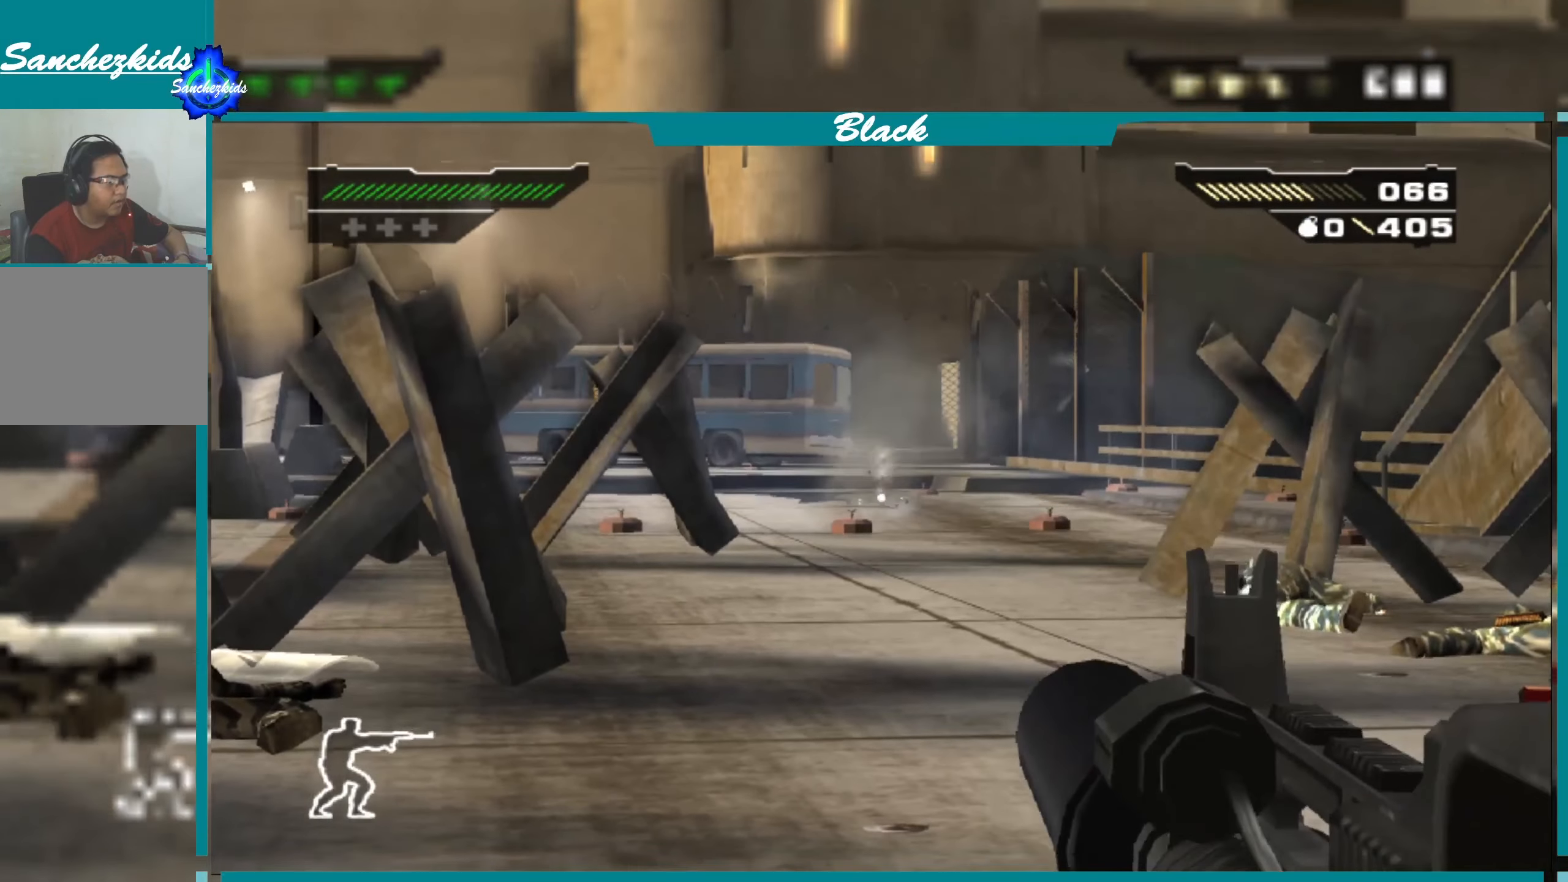
{"buttons": ["L1"], "left_stick": "left", "right_stick": "center", "events": [[83, "left_stick", "left"], [133, "left_stick", "center"], [450, "left_stick", "left"]]}
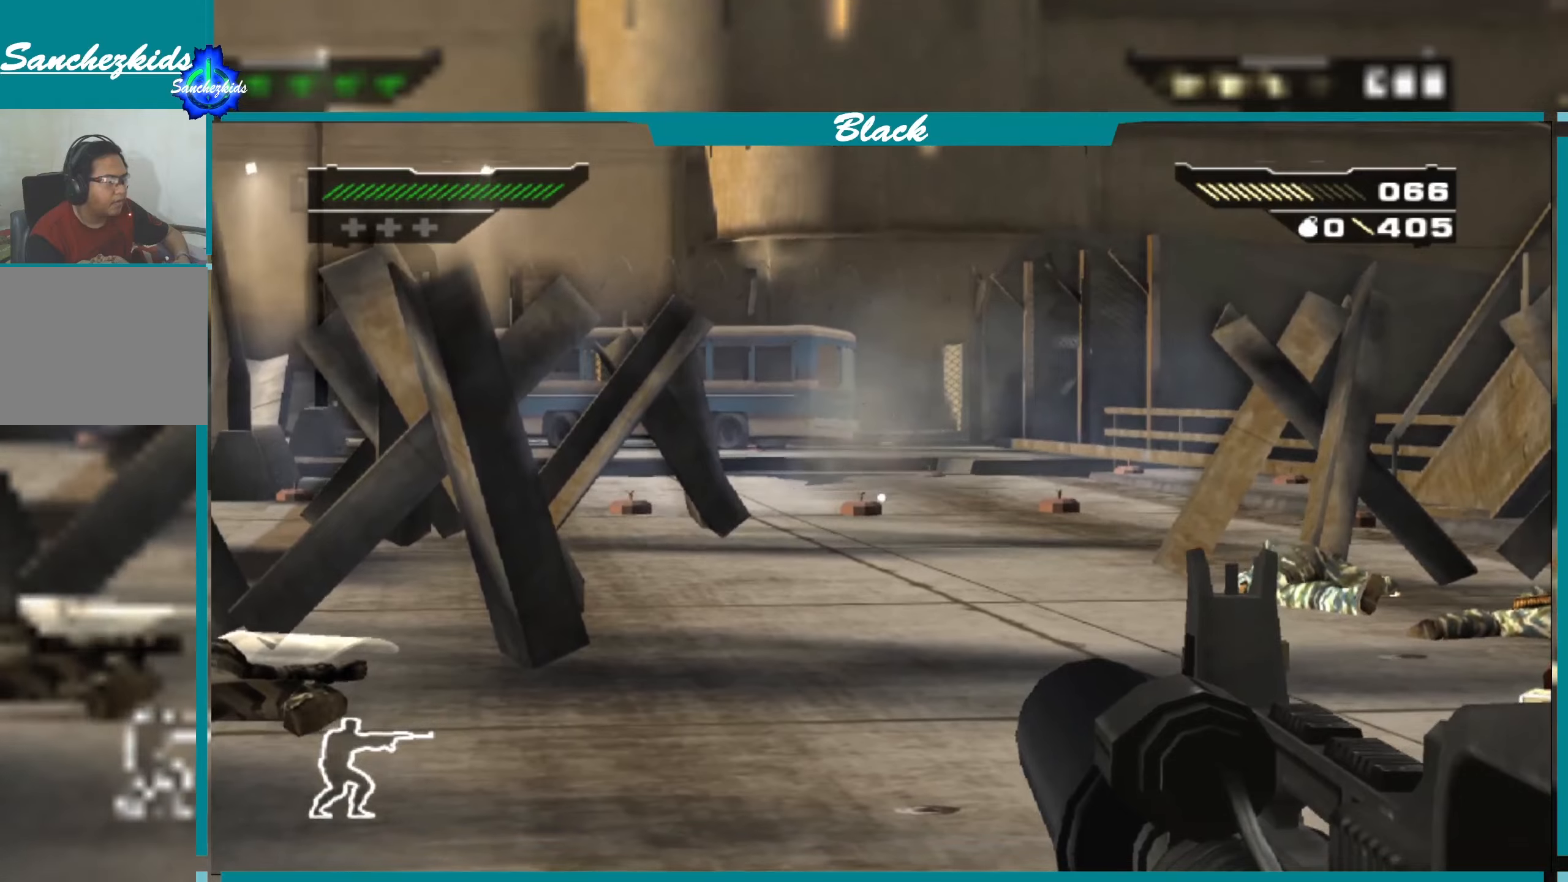
{"buttons": ["L1"], "left_stick": "center", "right_stick": "center", "events": [[17, "left_stick", "center"], [200, "R1", "down"], [300, "R1", "up"]]}
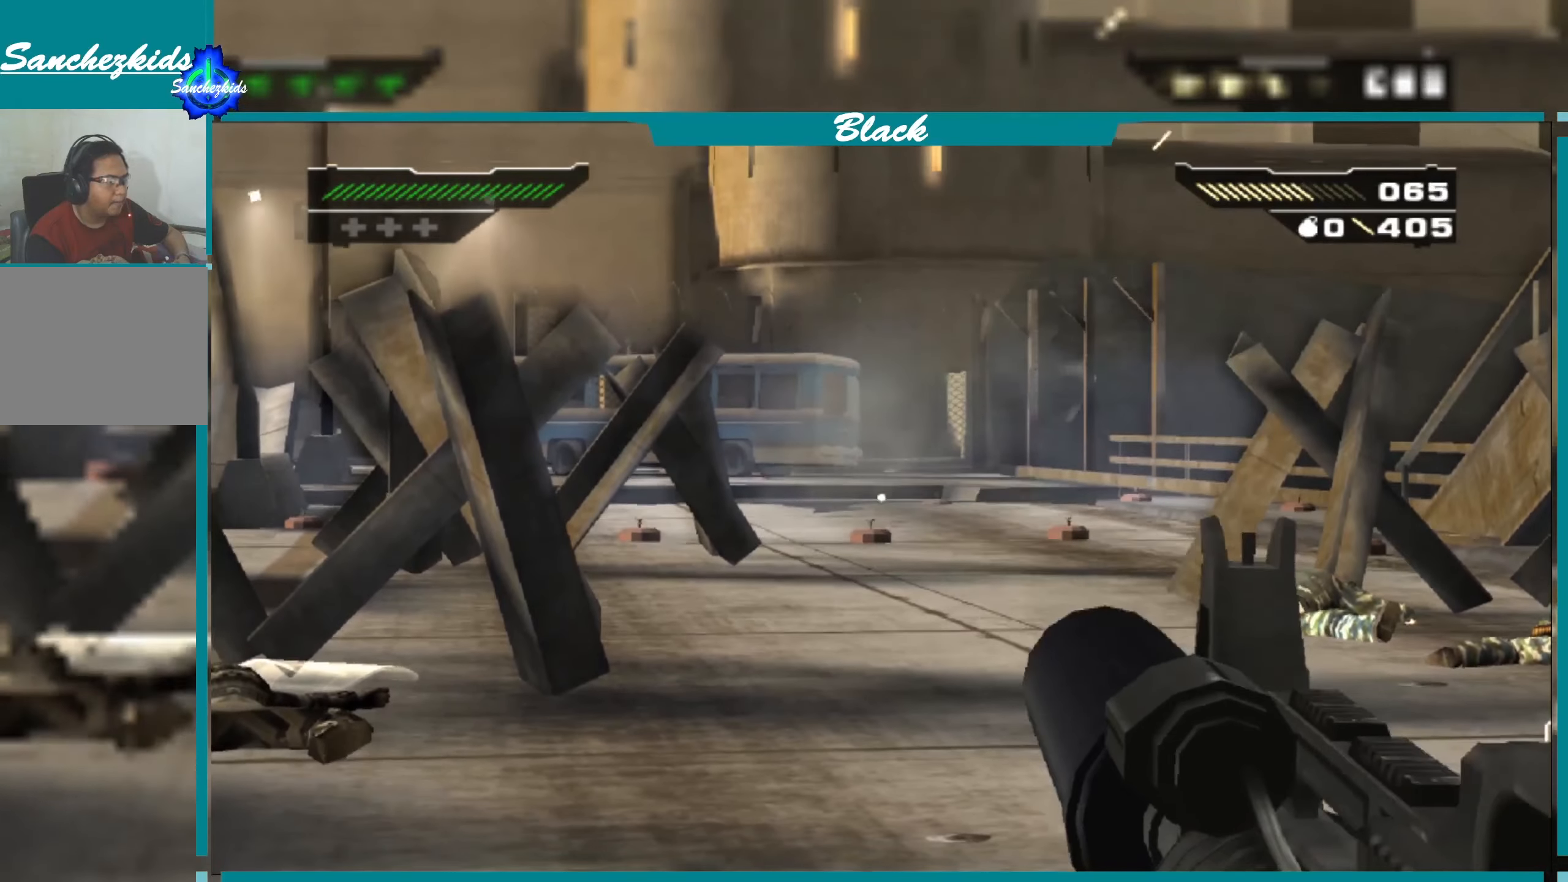
{"buttons": ["L1"], "left_stick": "center", "right_stick": "up-right", "events": [[483, "right_stick", "up-right"]]}
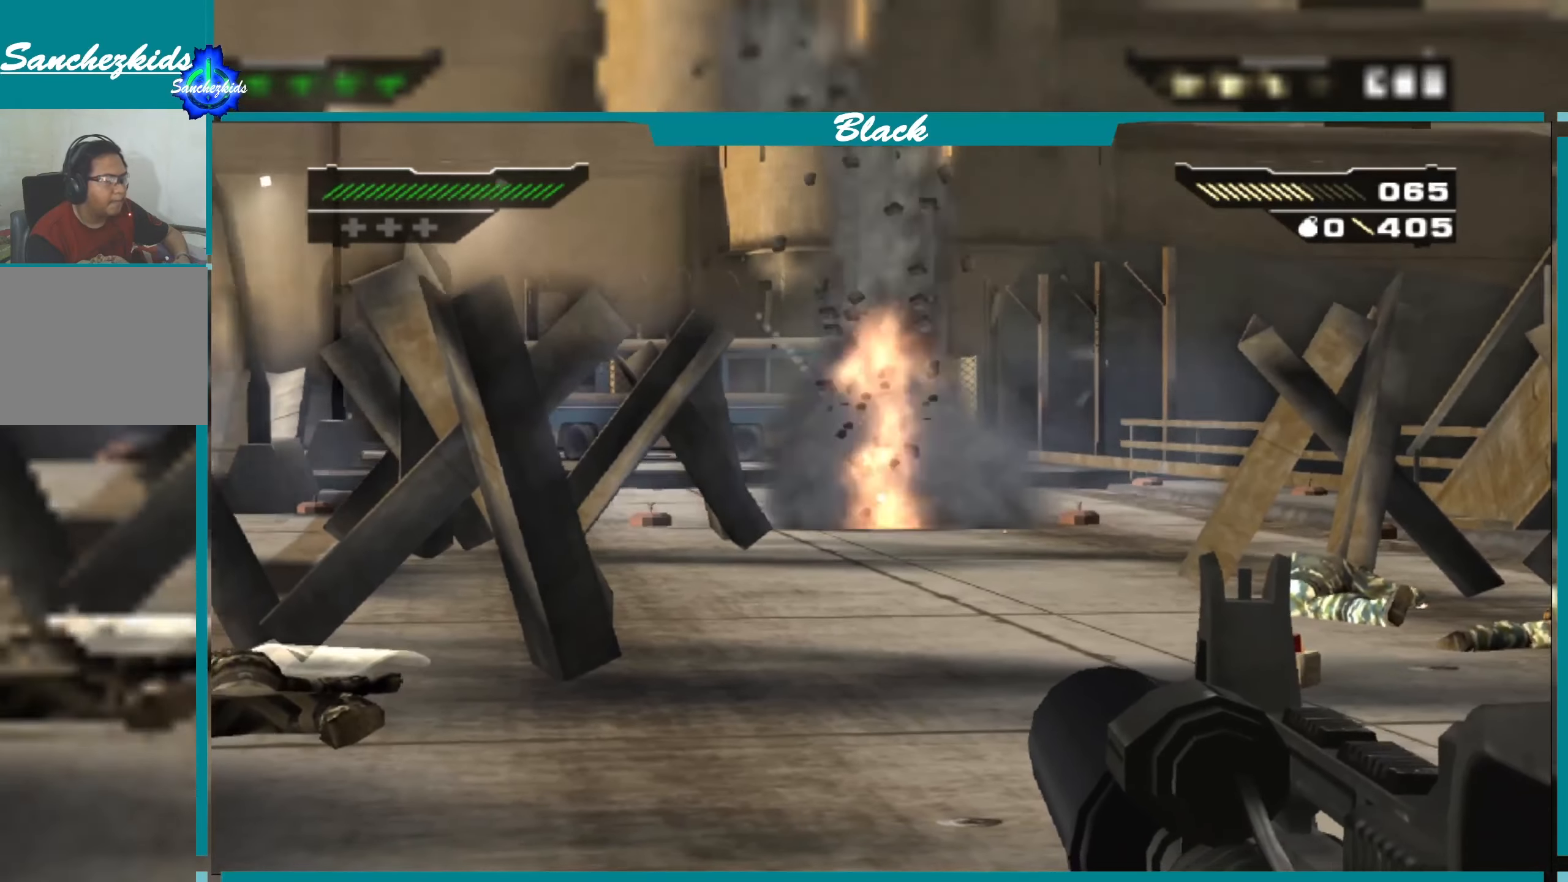
{"buttons": ["L1"], "left_stick": "center", "right_stick": "center", "events": [[183, "right_stick", "center"]]}
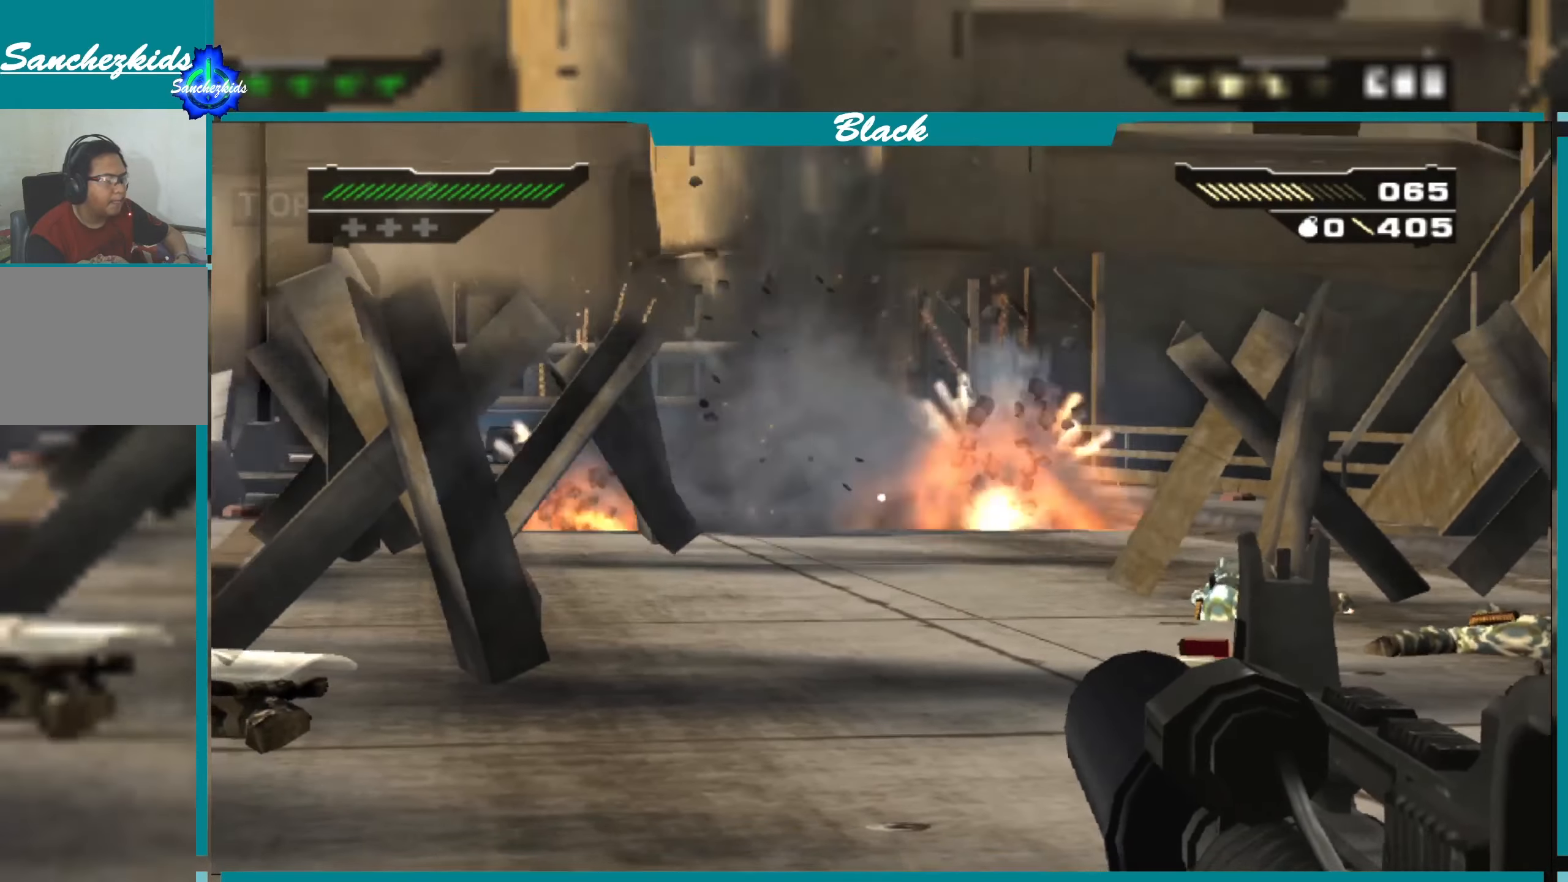
{"buttons": ["L1"], "left_stick": "center", "right_stick": "center", "events": [[233, "right_stick", "up-right"], [317, "right_stick", "center"]]}
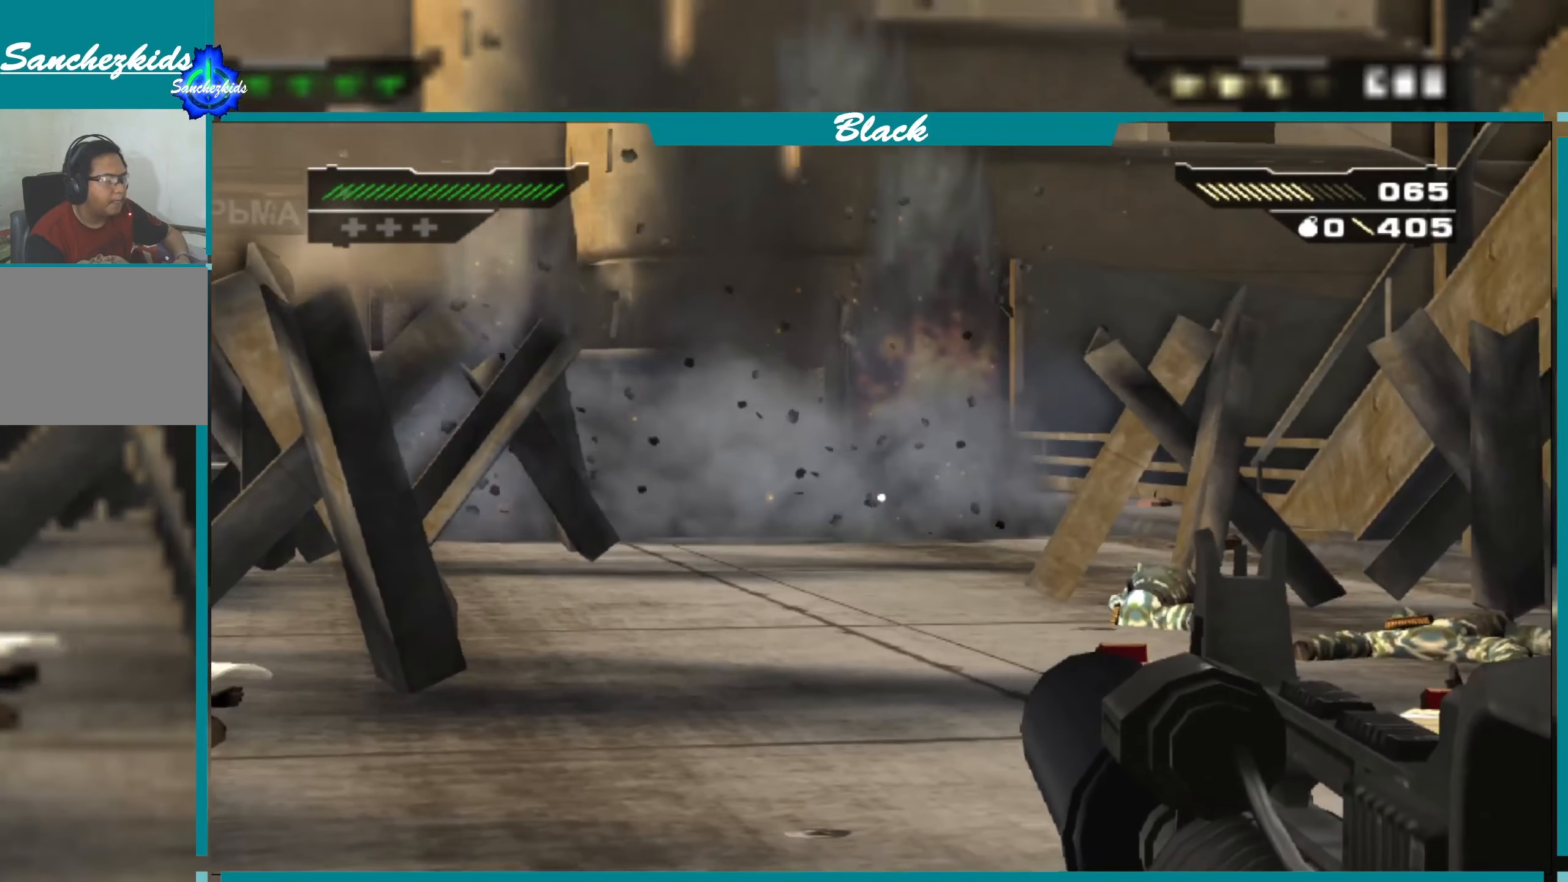
{"buttons": ["L1"], "left_stick": "center", "right_stick": "center", "events": []}
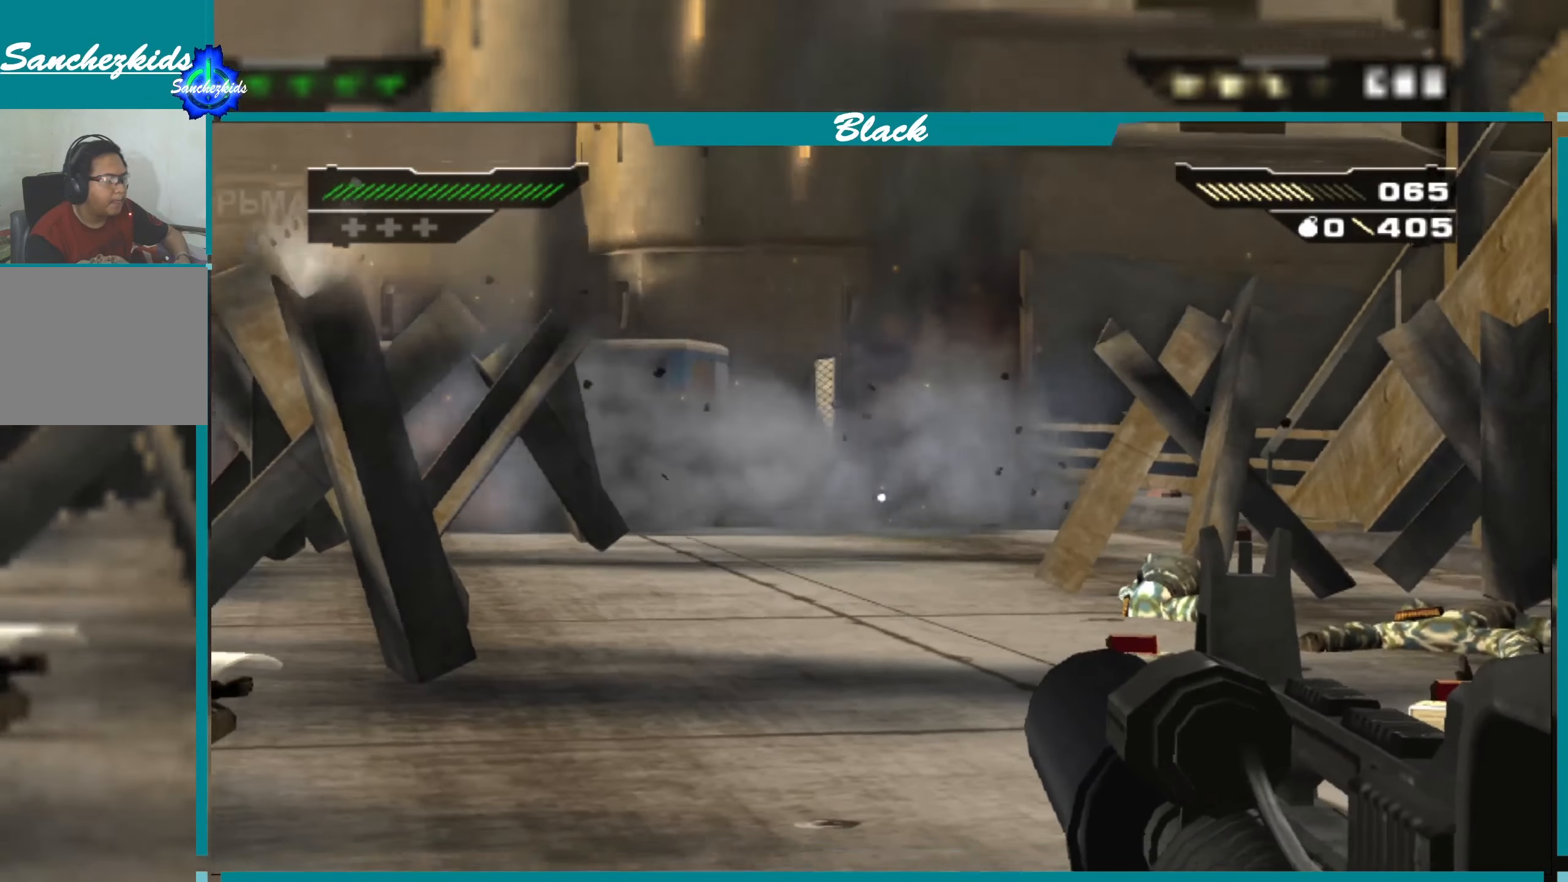
{"buttons": ["L1"], "left_stick": "center", "right_stick": "center", "events": []}
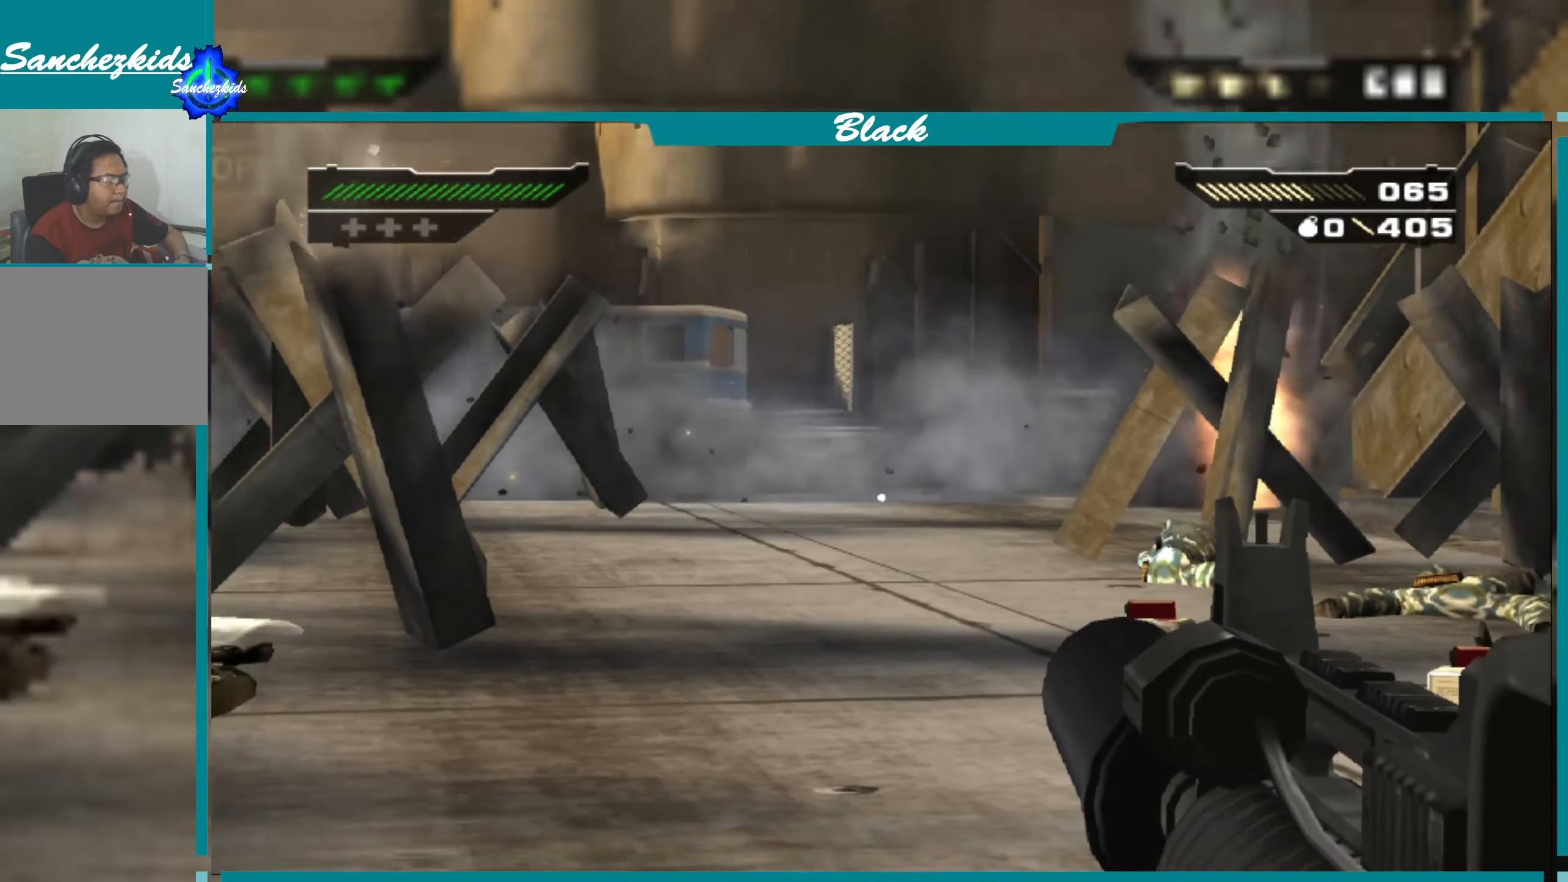
{"buttons": ["L1"], "left_stick": "left", "right_stick": "center", "events": [[417, "left_stick", "left"]]}
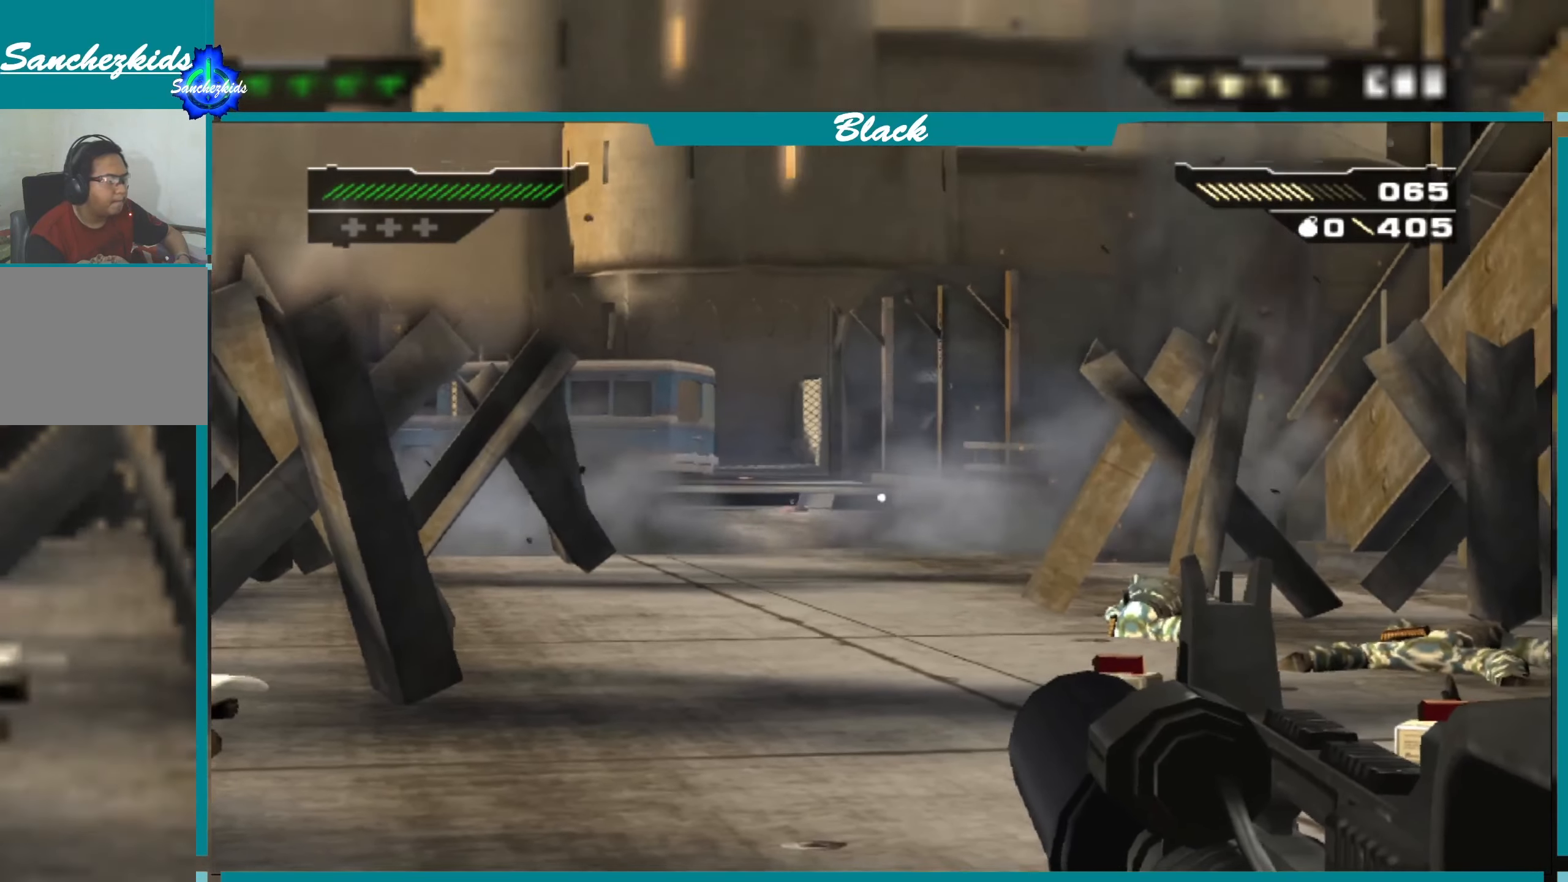
{"buttons": ["L1"], "left_stick": "center", "right_stick": "center", "events": [[133, "left_stick", "center"]]}
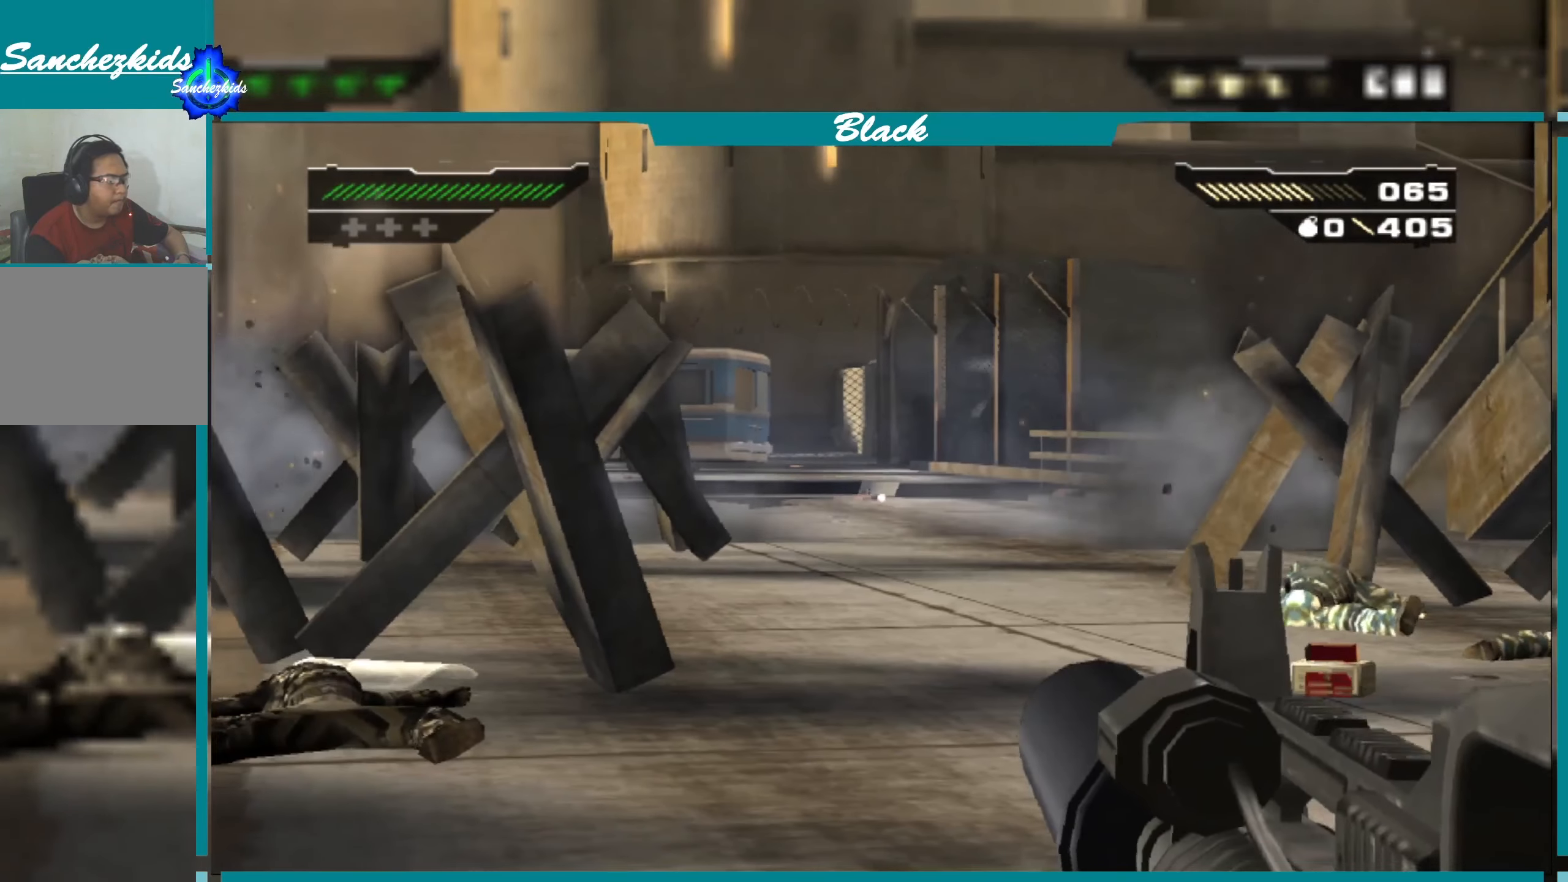
{"buttons": ["L1"], "left_stick": "center", "right_stick": "center", "events": [[83, "right_stick", "left"], [133, "right_stick", "center"]]}
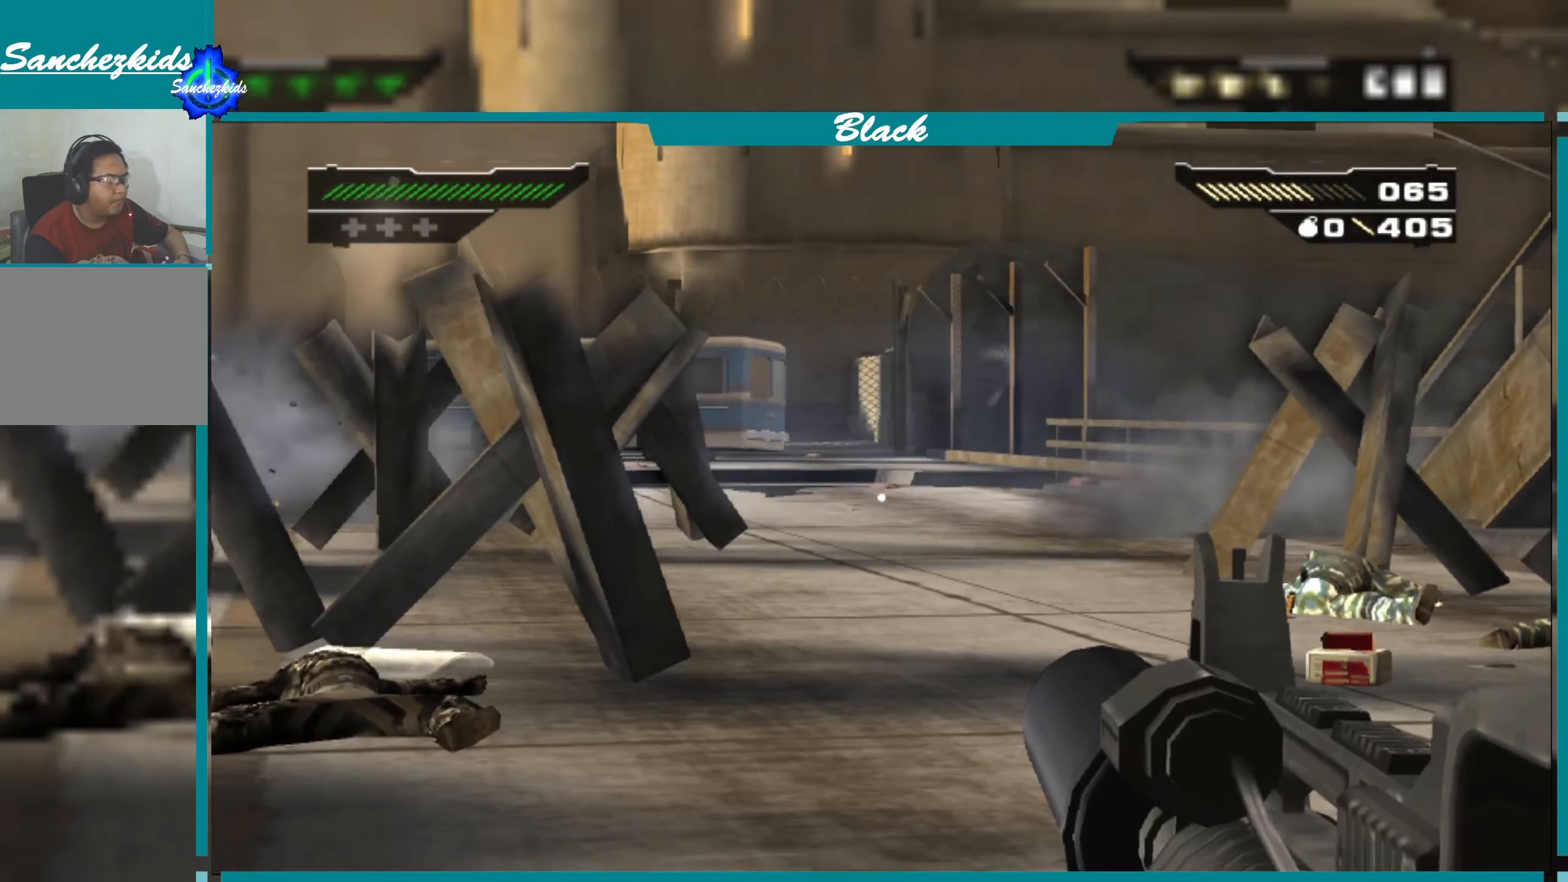
{"buttons": ["L1"], "left_stick": "center", "right_stick": "center", "events": [[133, "left_stick", "up"], [250, "left_stick", "center"], [333, "R1", "down"], [467, "R1", "up"]]}
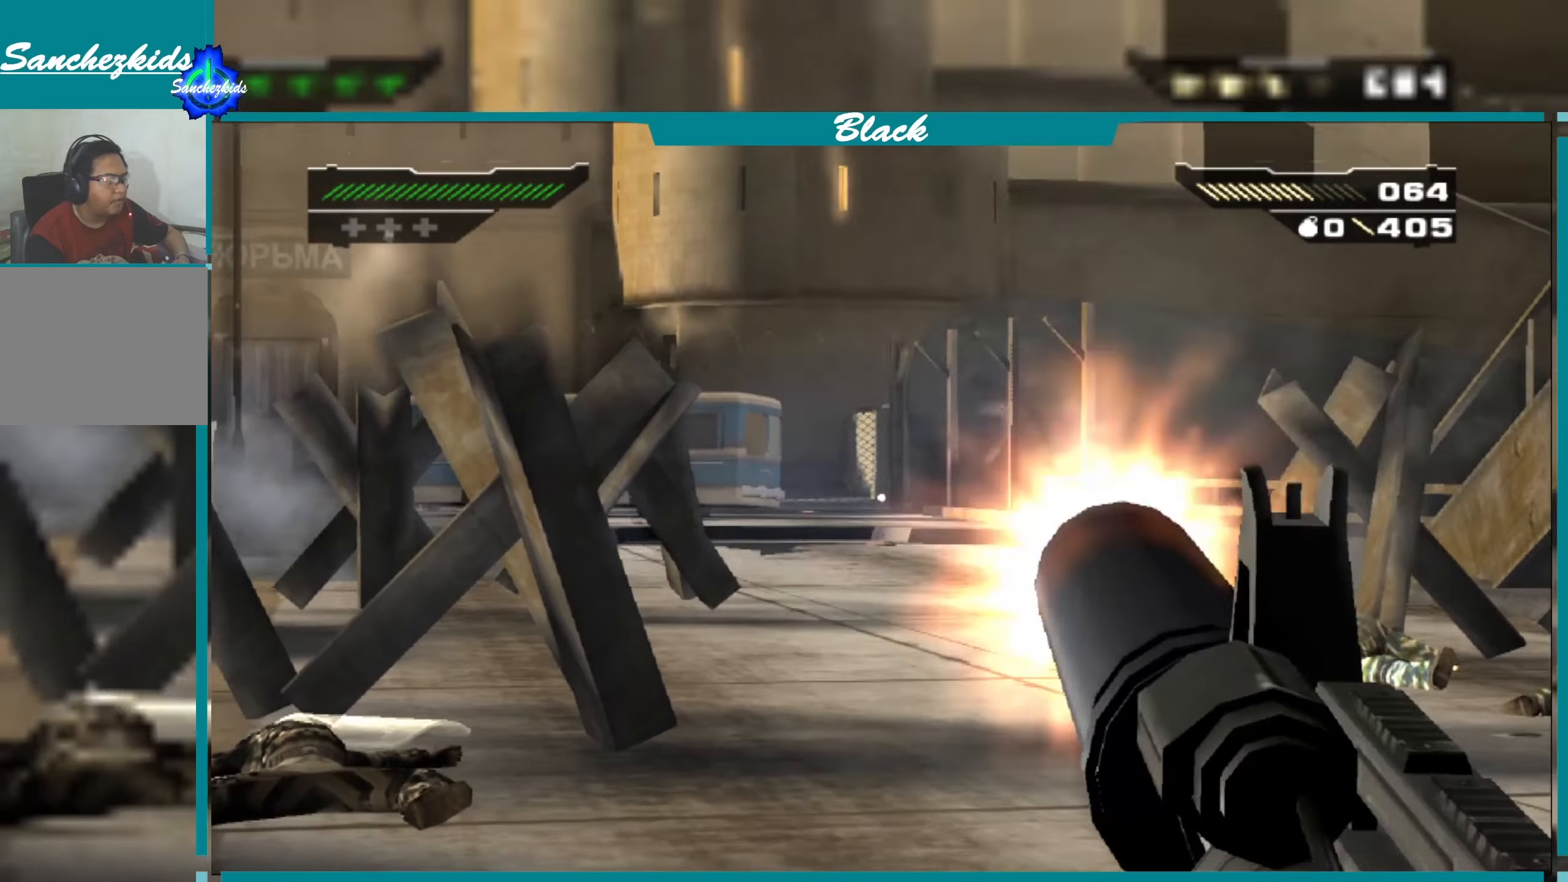
{"buttons": ["L1"], "left_stick": "center", "right_stick": "center", "events": []}
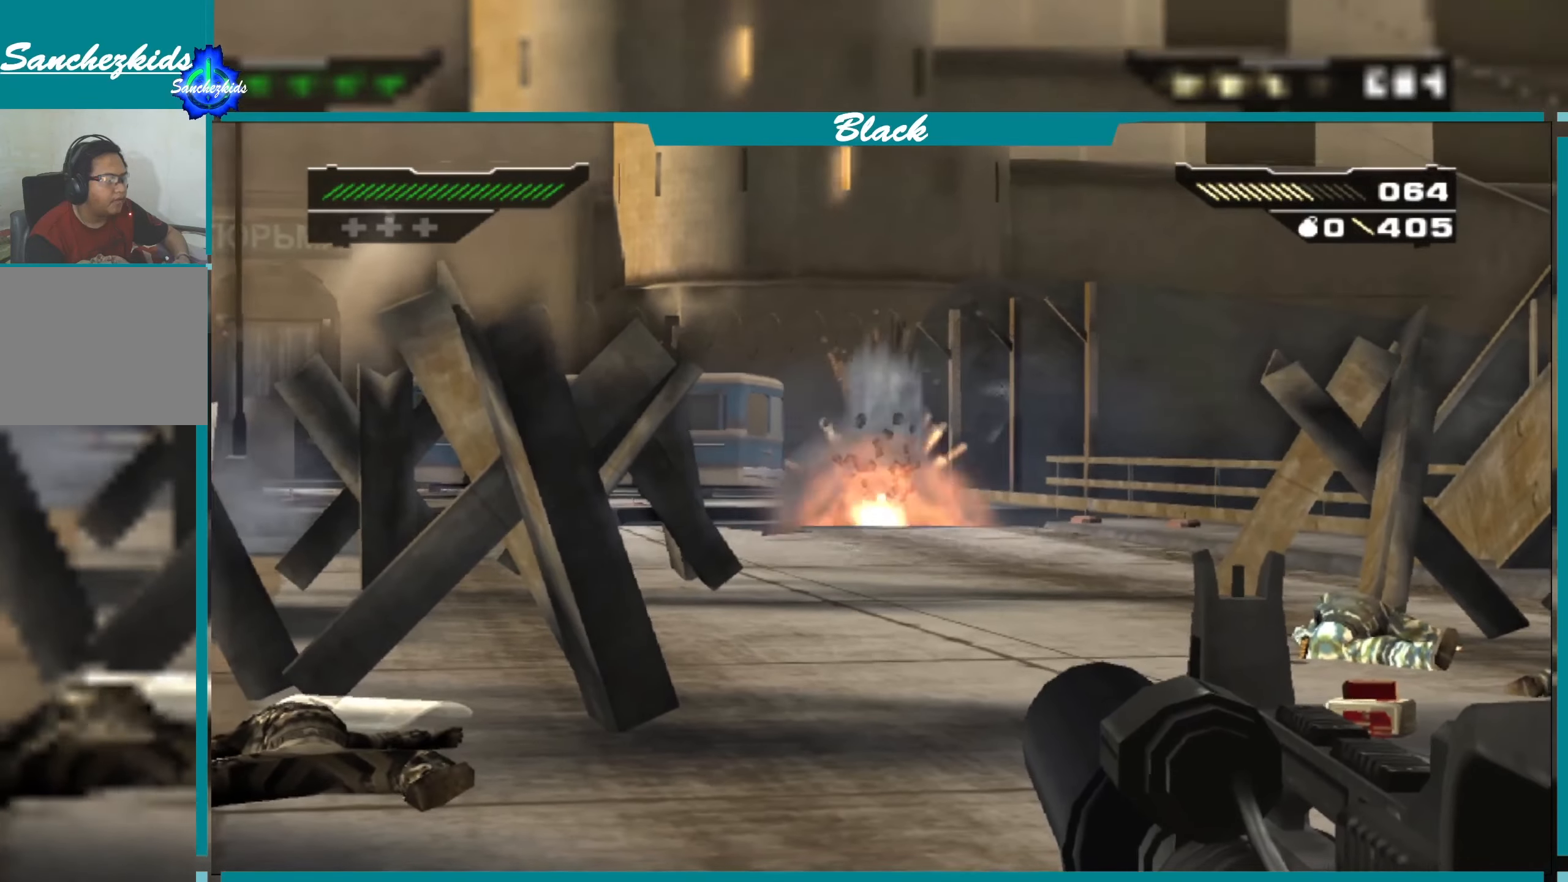
{"buttons": [], "left_stick": "up-right", "right_stick": "center", "events": [[234, "L1", "up"], [234, "left_stick", "right"], [317, "left_stick", "up-right"]]}
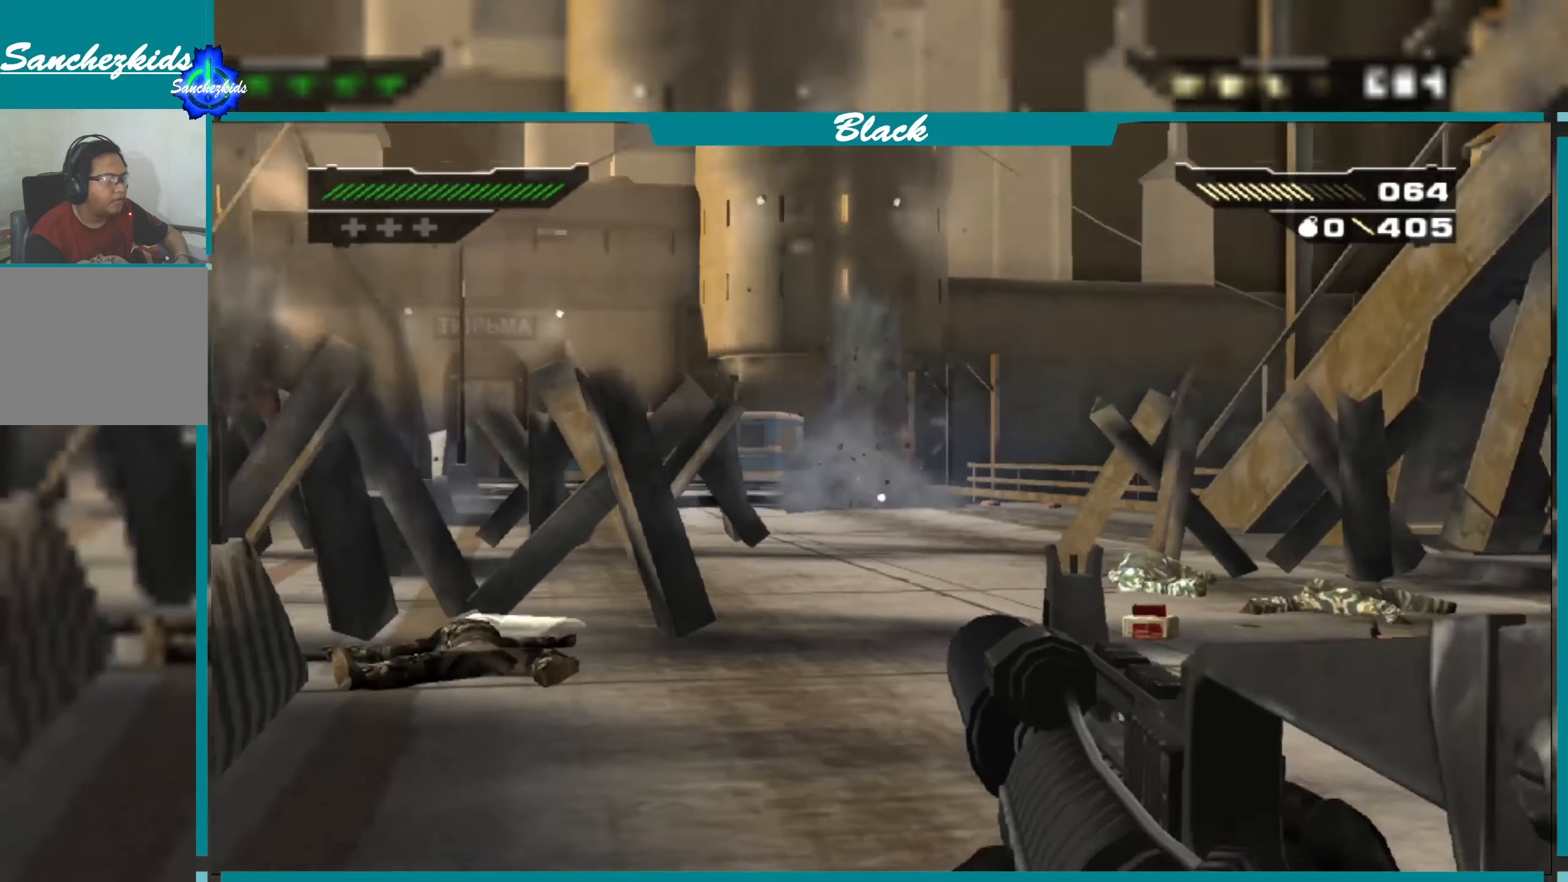
{"buttons": [], "left_stick": "up", "right_stick": "center", "events": [[17, "right_stick", "down"], [250, "right_stick", "center"], [400, "left_stick", "up"]]}
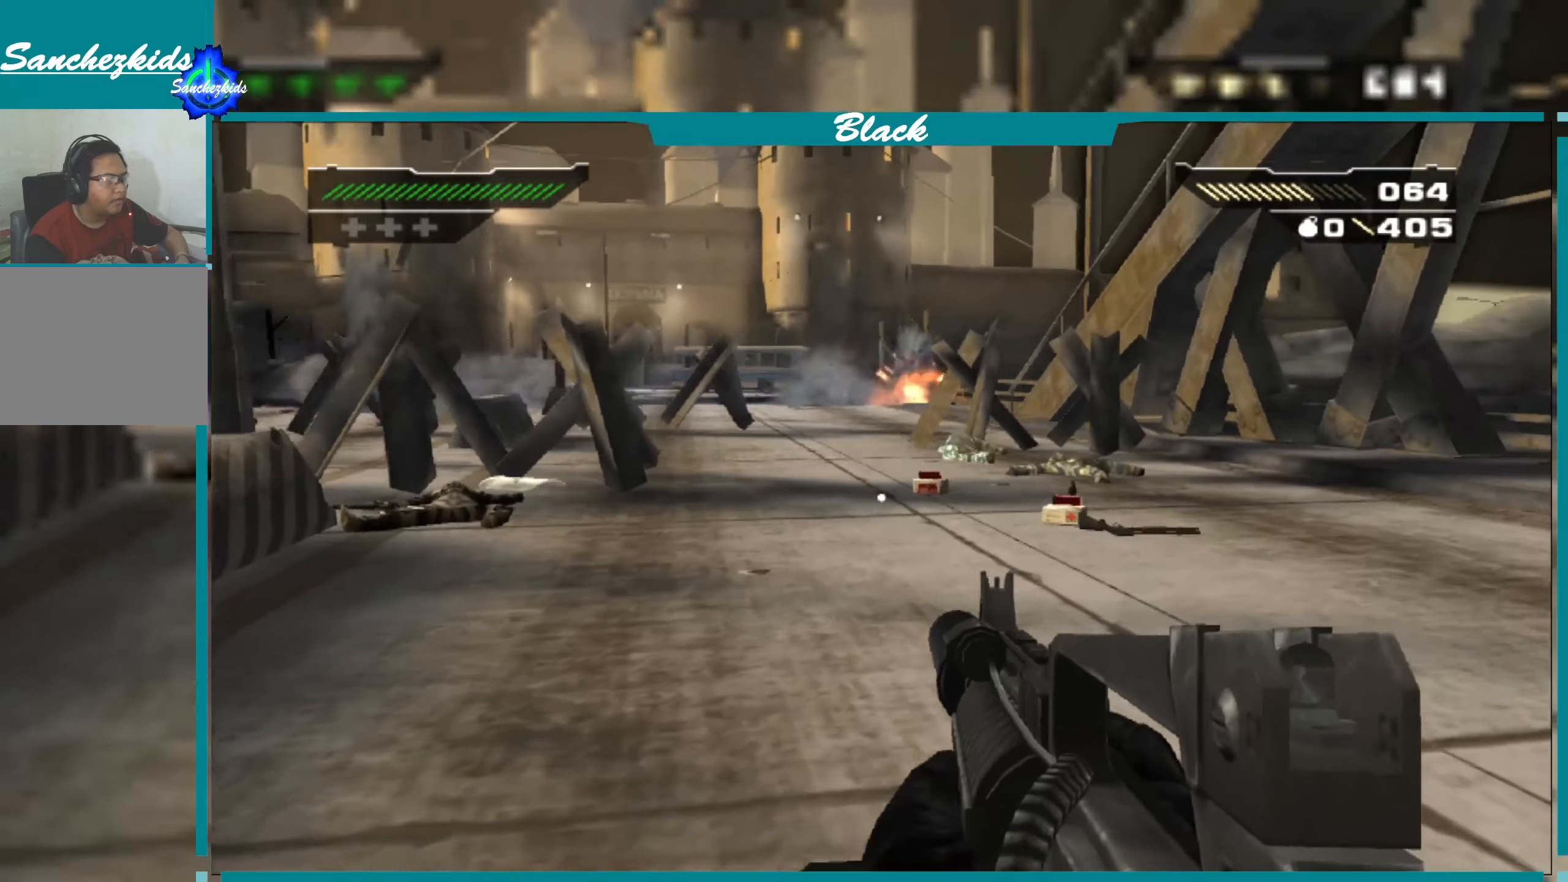
{"buttons": [], "left_stick": "up-right", "right_stick": "center", "events": [[334, "left_stick", "up-right"]]}
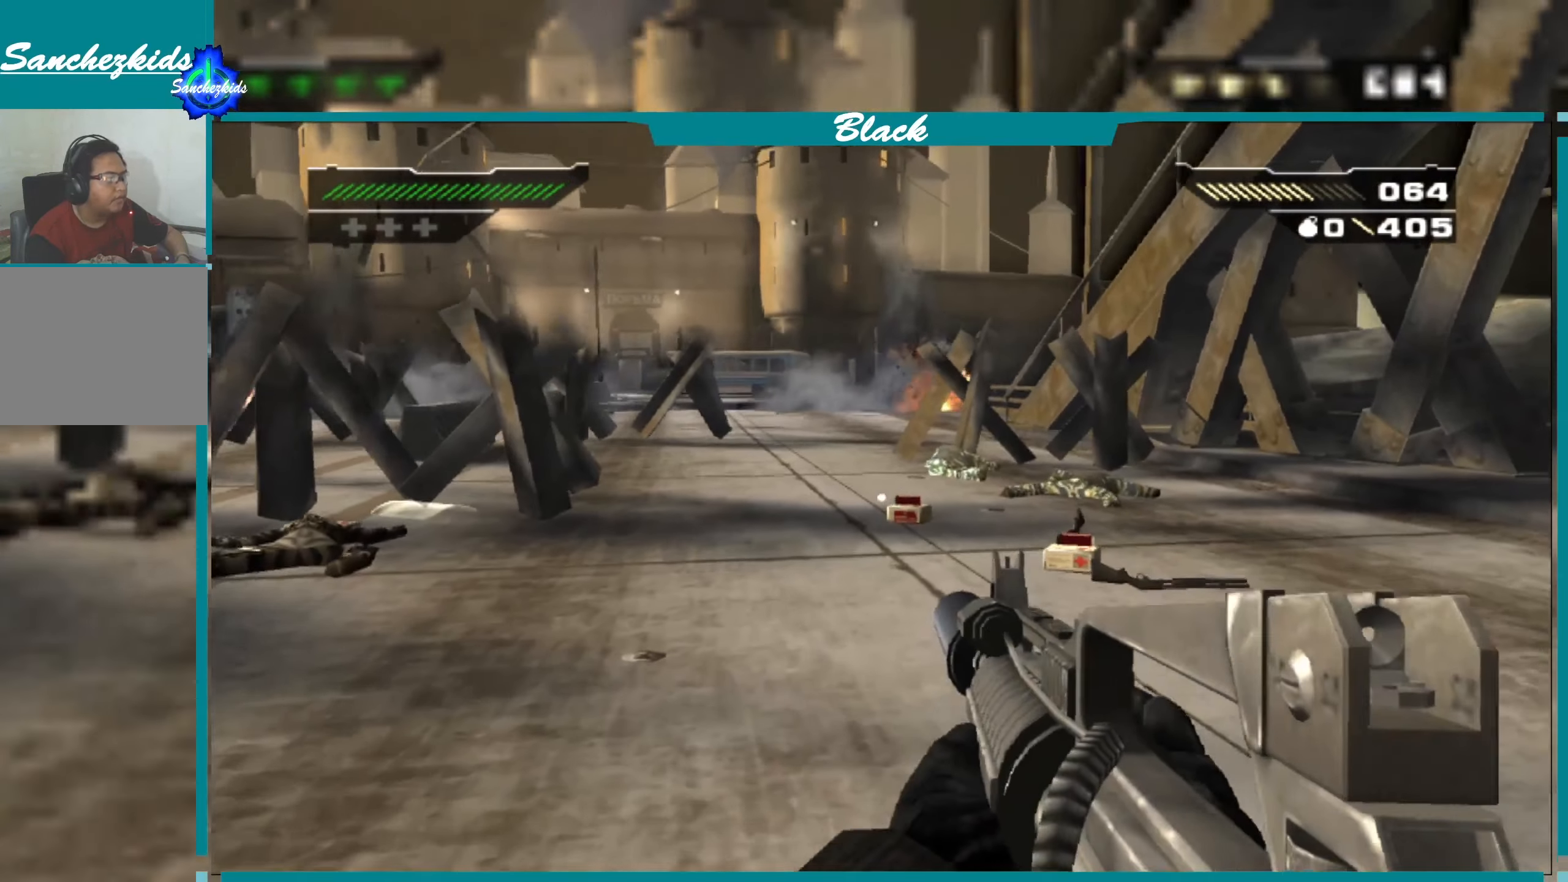
{"buttons": [], "left_stick": "up", "right_stick": "center", "events": [[200, "left_stick", "up"]]}
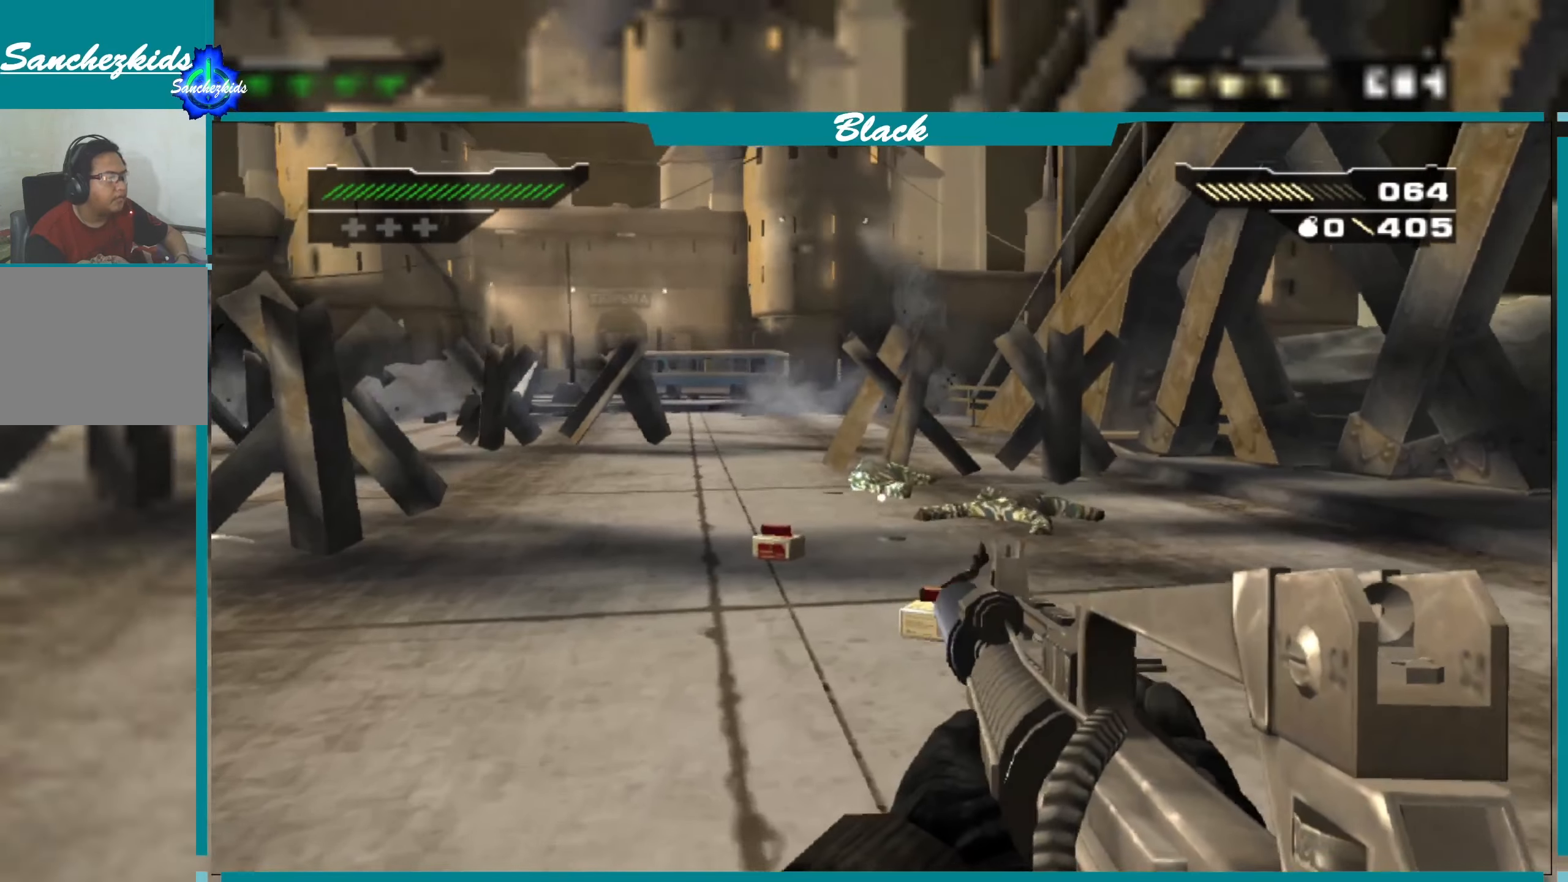
{"buttons": [], "left_stick": "up-right", "right_stick": "left", "events": [[150, "right_stick", "left"], [300, "left_stick", "up-right"]]}
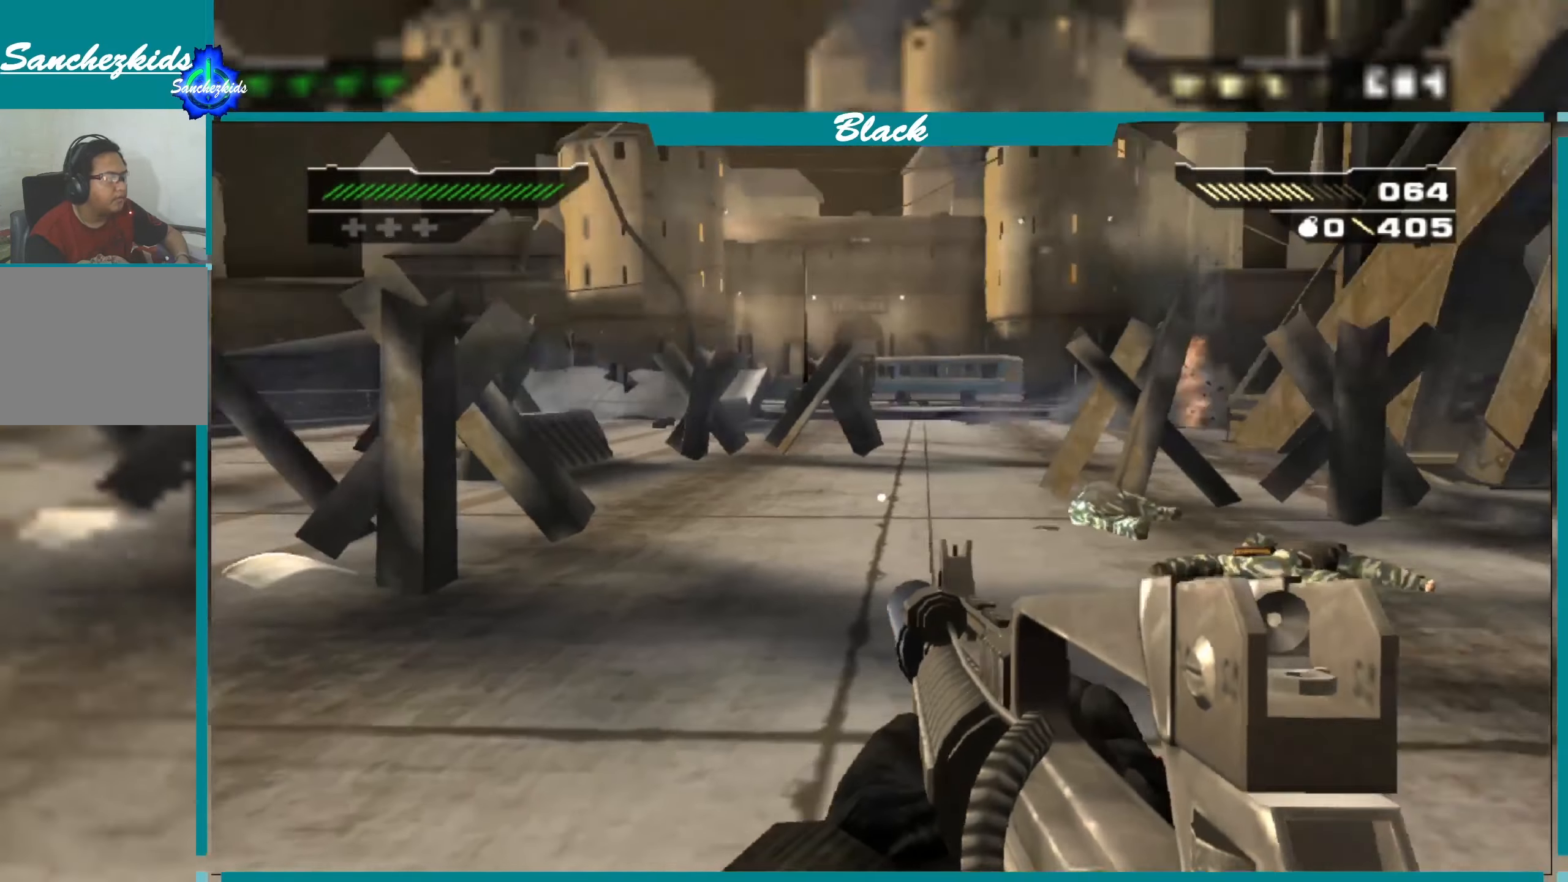
{"buttons": [], "left_stick": "up-right", "right_stick": "center", "events": [[134, "left_stick", "right"], [217, "right_stick", "center"], [400, "left_stick", "up-right"]]}
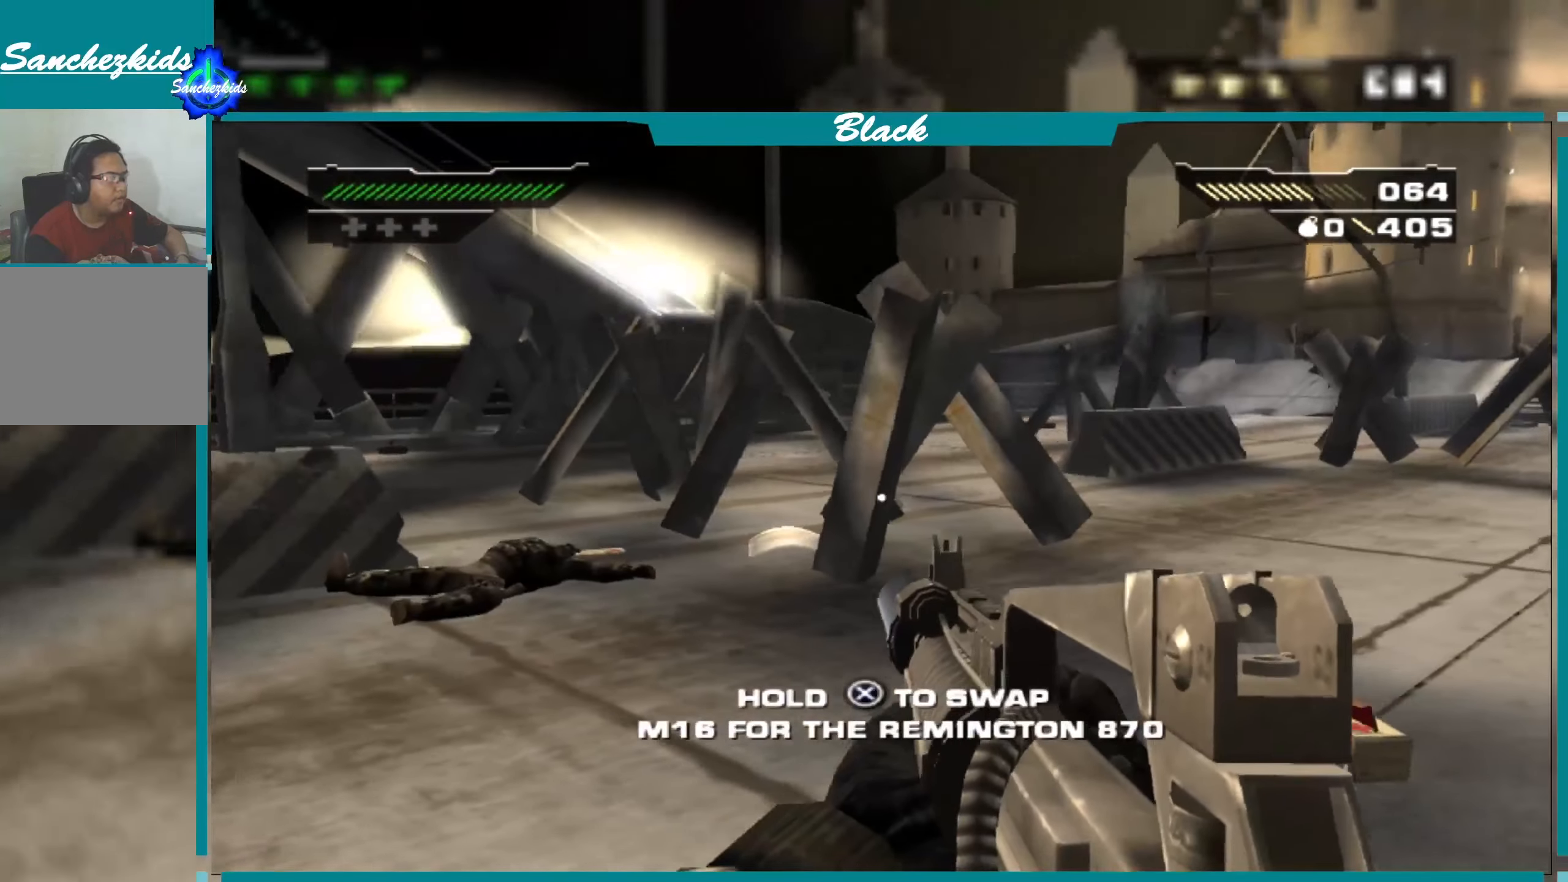
{"buttons": [], "left_stick": "up-left", "right_stick": "center", "events": [[50, "left_stick", "up"], [250, "left_stick", "up-left"]]}
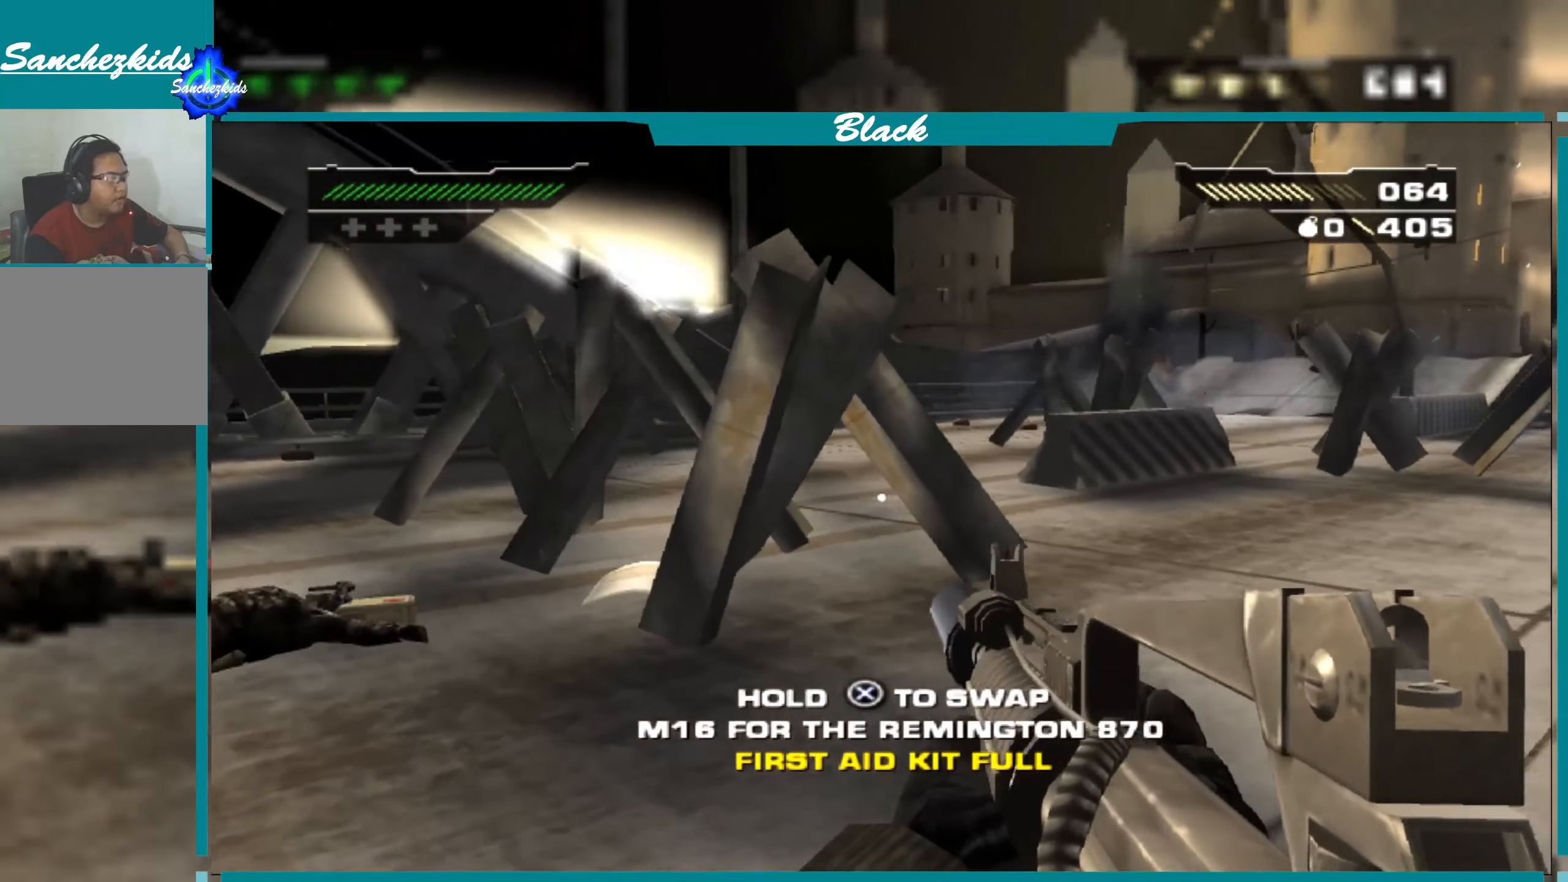
{"buttons": [], "left_stick": "up", "right_stick": "center", "events": [[134, "left_stick", "left"], [200, "right_stick", "left"], [384, "right_stick", "center"], [400, "left_stick", "up"]]}
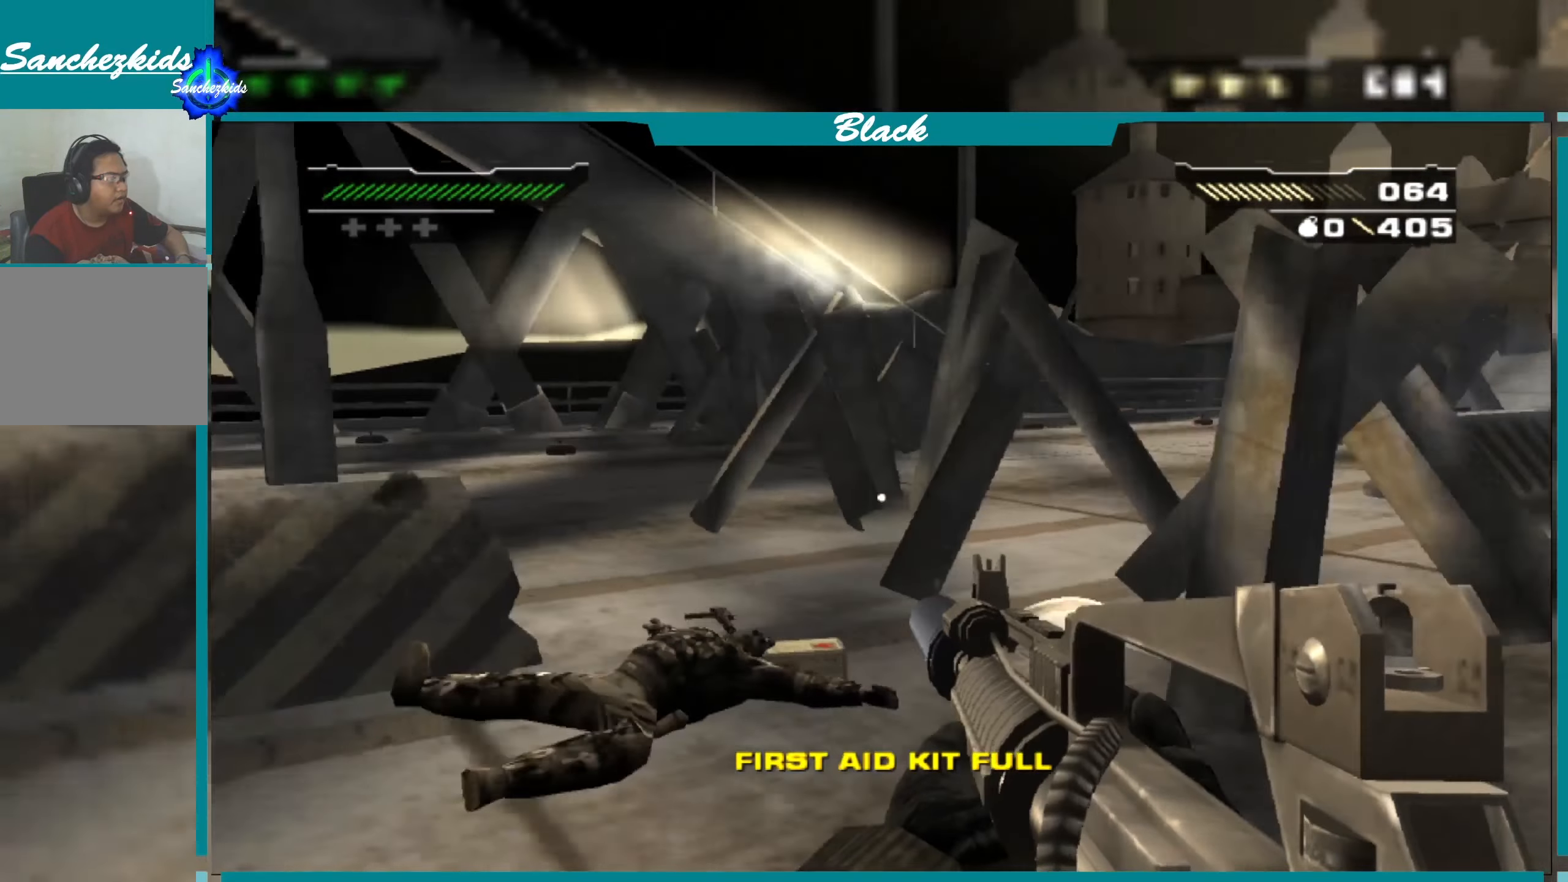
{"buttons": [], "left_stick": "up", "right_stick": "right", "events": [[466, "right_stick", "right"]]}
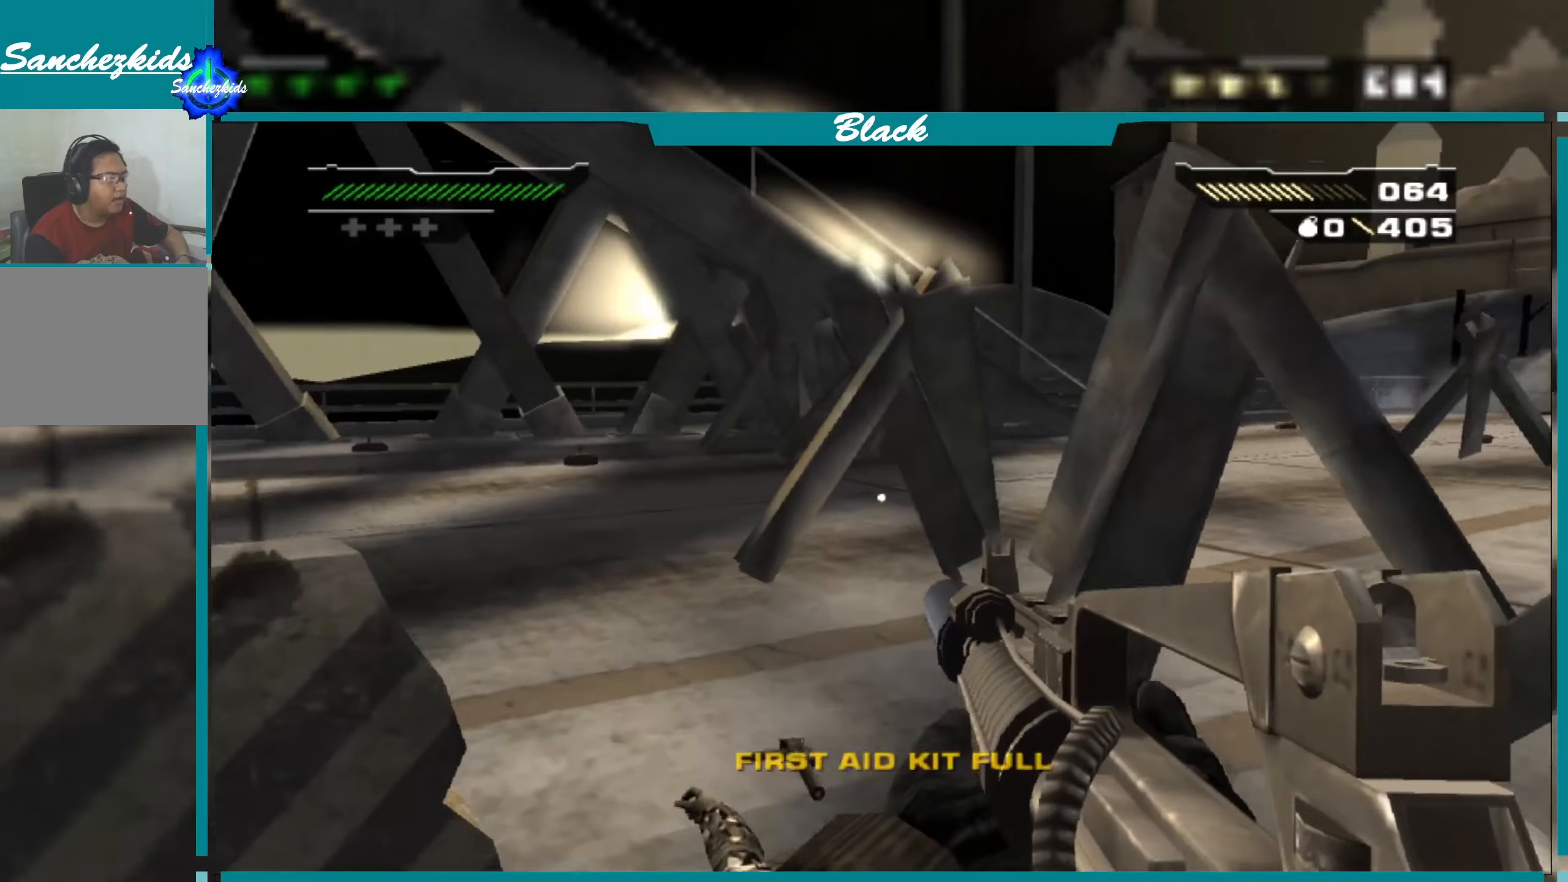
{"buttons": [], "left_stick": "up-left", "right_stick": "center", "events": [[50, "left_stick", "up-left"], [166, "right_stick", "center"]]}